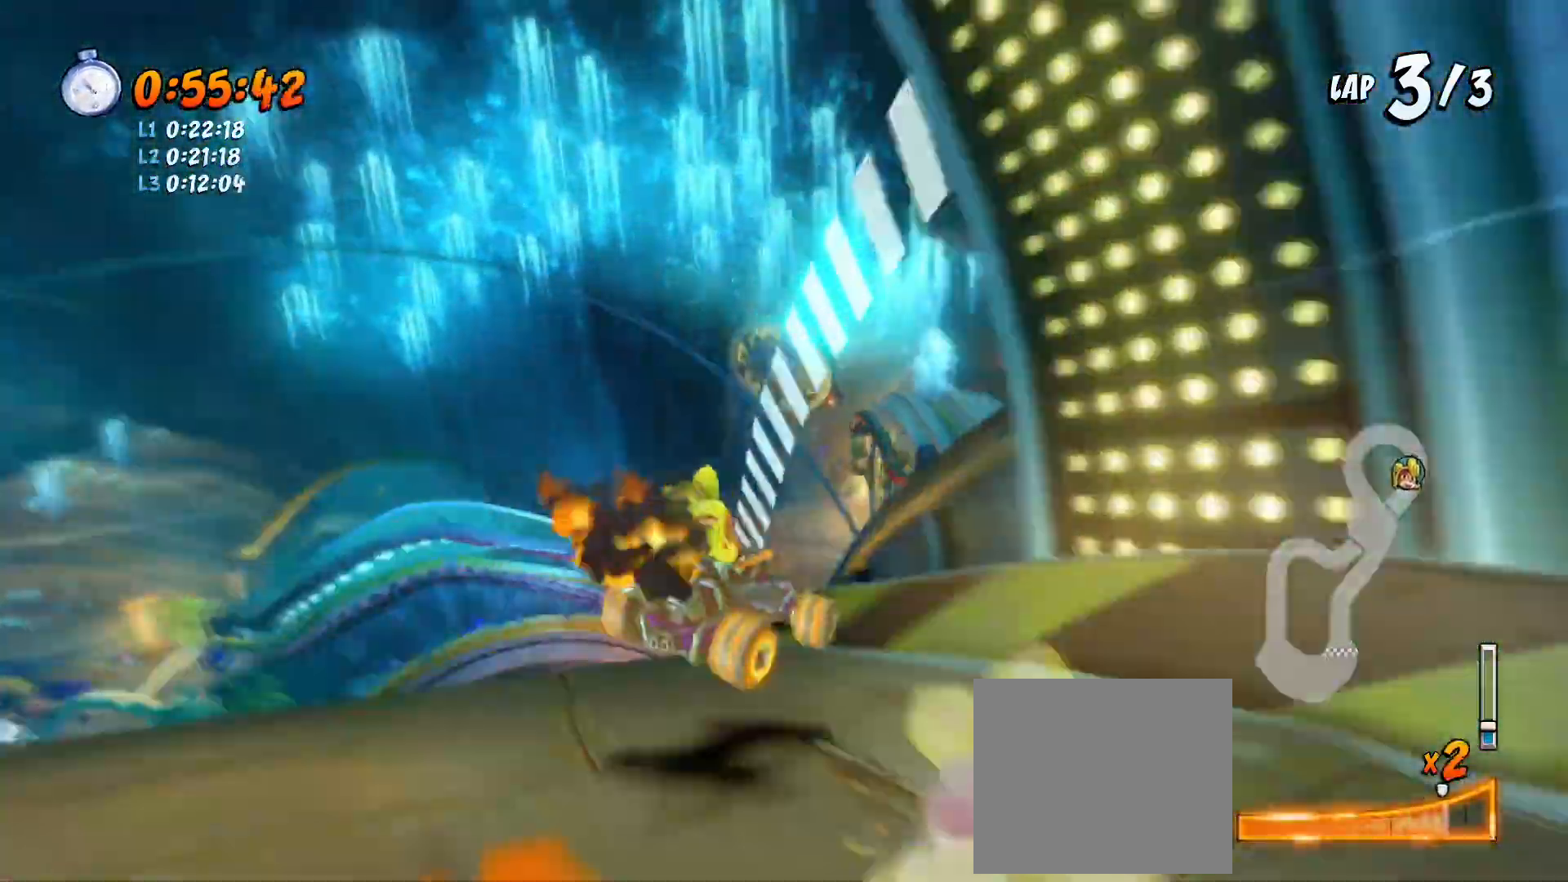
Gameplay with a controller (PlayStation layout); each line is a JSON object with the inputs held at the frame after it (dt_ms = milliseconds from this image to that frame). "events" lists button and stick changes between this image and that frame as [ms after this image, input, new state], when the widget could be followed in between. Not read: right_stick.
{"dt_ms": 500, "buttons": ["CROSS", "R1", "R2", "DPAD_LEFT"], "left_stick": "center", "events": [[33, "DPAD_LEFT", "up"], [33, "L1", "up"], [467, "DPAD_LEFT", "down"]]}
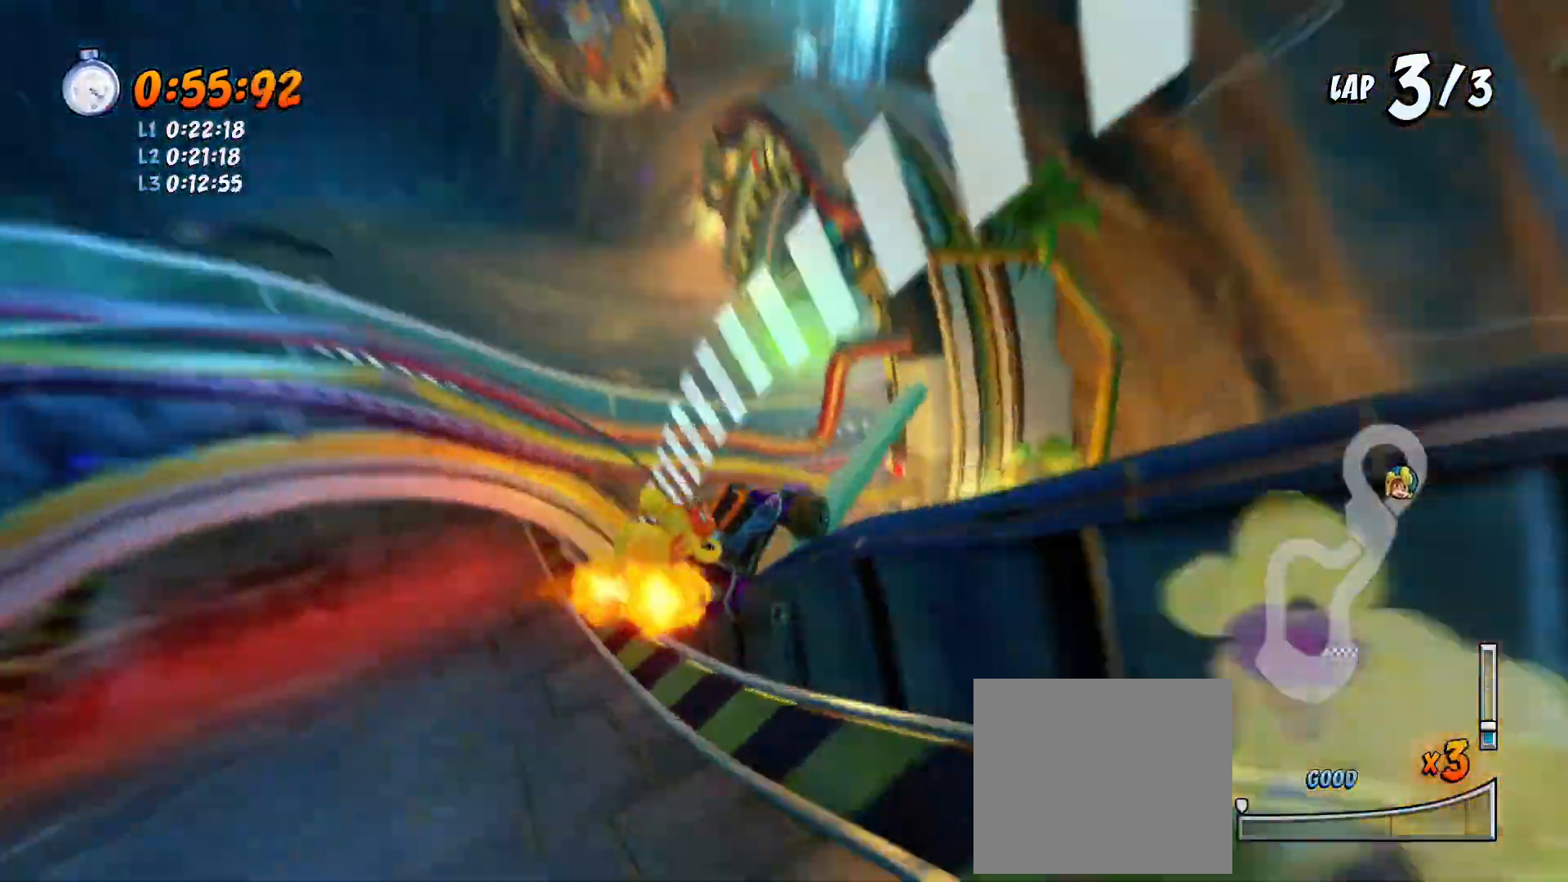
{"dt_ms": 500, "buttons": ["CROSS", "SQUARE", "R2", "DPAD_DOWN", "DPAD_LEFT"], "left_stick": "center", "events": [[33, "R1", "up"], [67, "DPAD_DOWN", "down"], [100, "SQUARE", "down"]]}
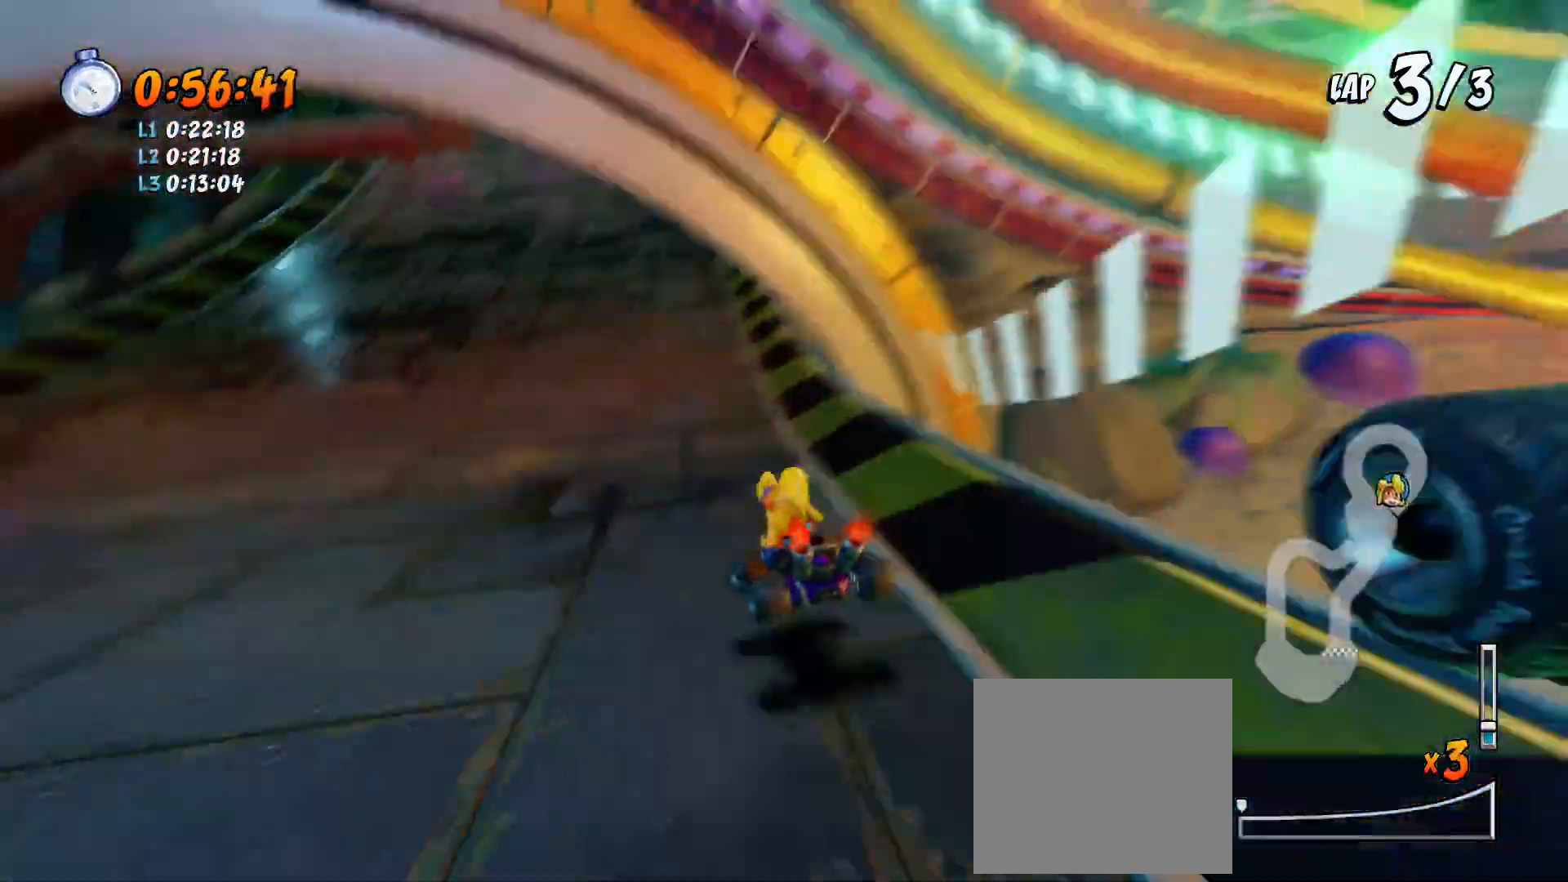
{"dt_ms": 500, "buttons": ["CROSS", "SQUARE", "R2", "DPAD_LEFT"], "left_stick": "center", "events": [[267, "DPAD_LEFT", "up"], [467, "DPAD_LEFT", "down"], [500, "DPAD_DOWN", "up"]]}
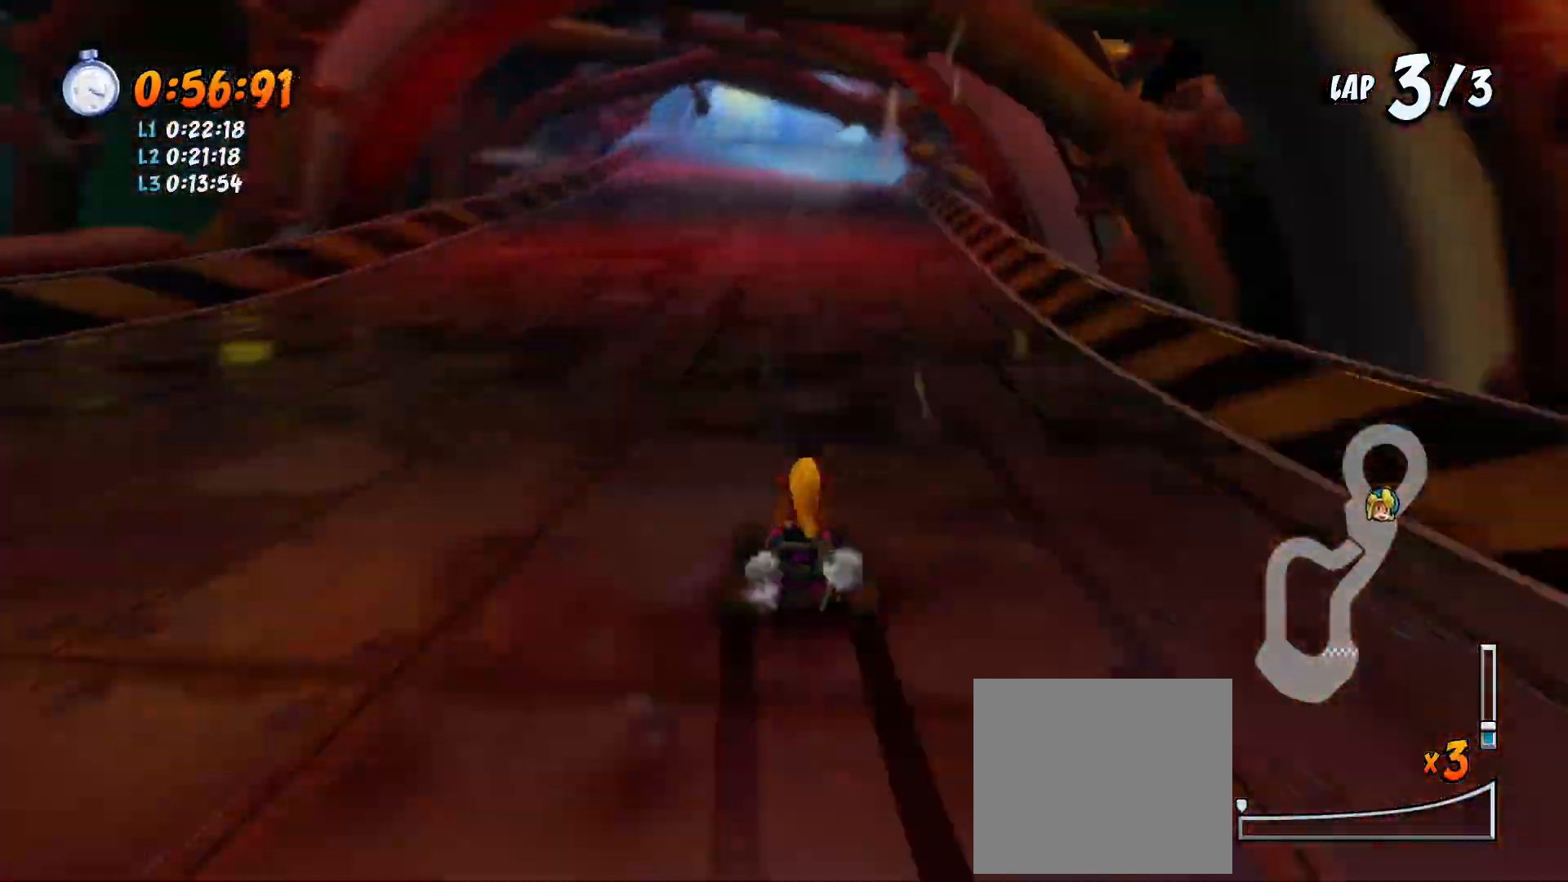
{"dt_ms": 500, "buttons": ["CROSS", "SQUARE", "R2", "DPAD_DOWN", "DPAD_LEFT"], "left_stick": "center", "events": [[200, "DPAD_DOWN", "down"], [300, "DPAD_LEFT", "up"], [500, "DPAD_LEFT", "down"]]}
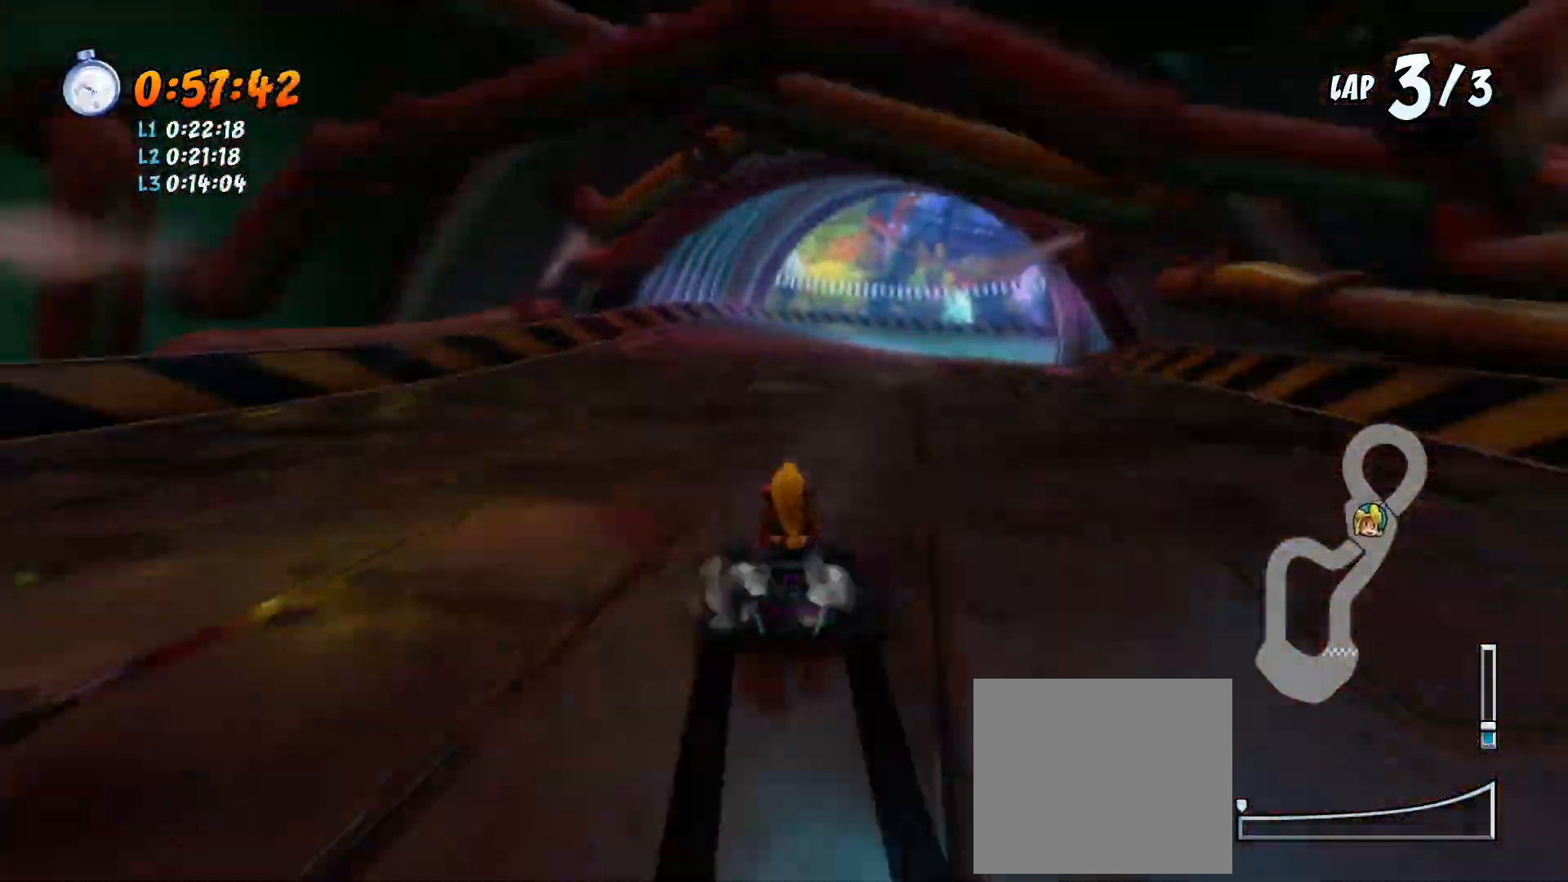
{"dt_ms": 500, "buttons": ["CROSS", "SQUARE", "R2", "DPAD_DOWN"], "left_stick": "center", "events": [[67, "DPAD_DOWN", "up"], [100, "DPAD_DOWN", "down"], [167, "DPAD_LEFT", "up"]]}
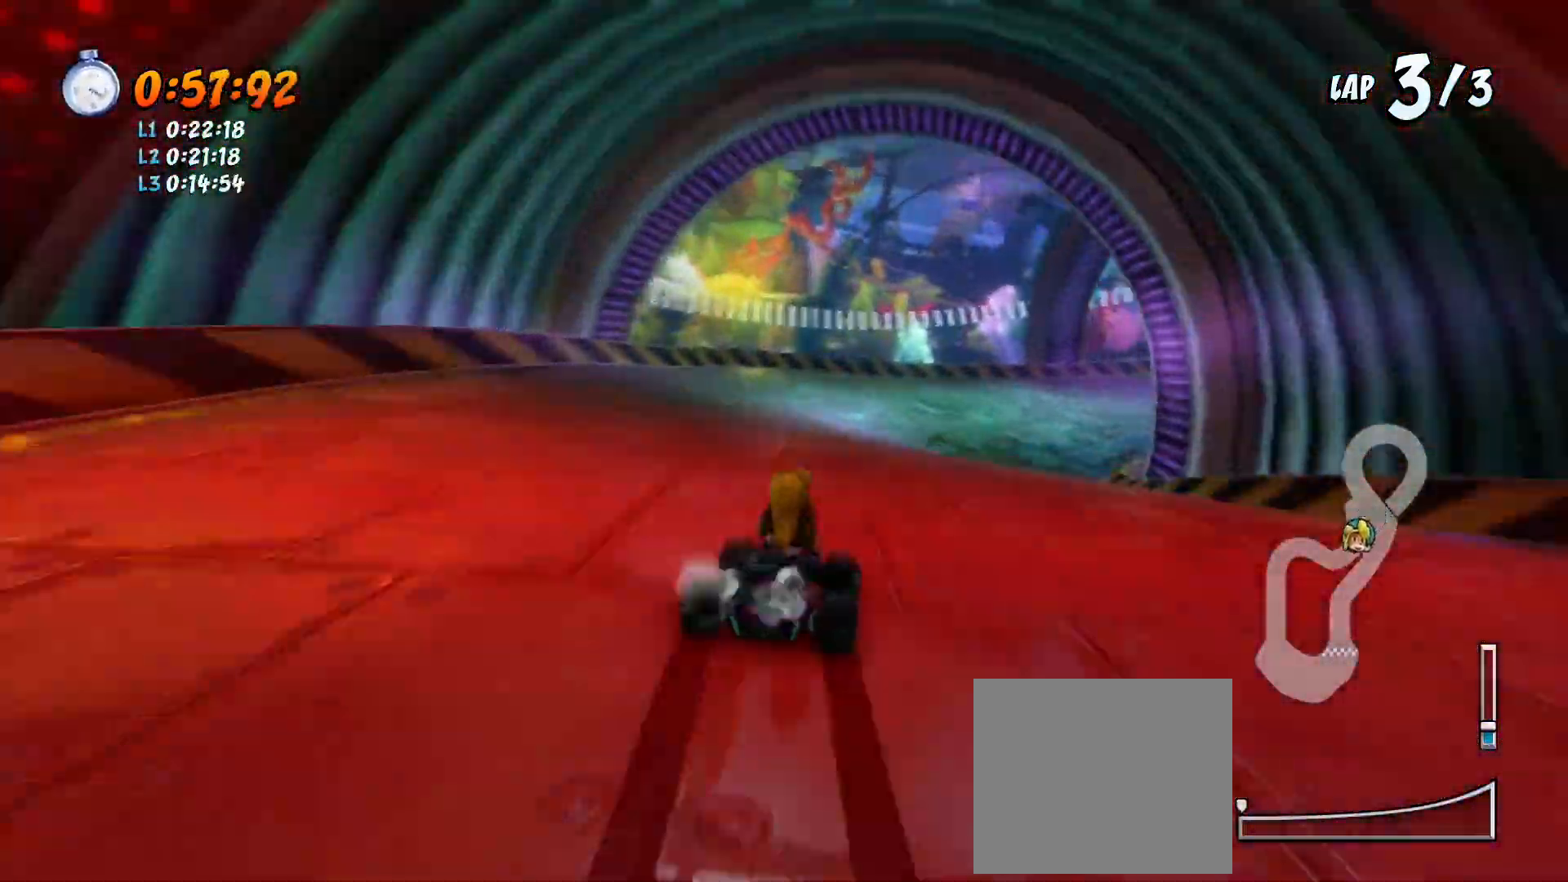
{"dt_ms": 500, "buttons": ["CROSS", "SQUARE", "R2", "DPAD_DOWN"], "left_stick": "center", "events": [[367, "CROSS", "up"], [400, "DPAD_RIGHT", "down"], [500, "CROSS", "down"], [500, "DPAD_RIGHT", "up"]]}
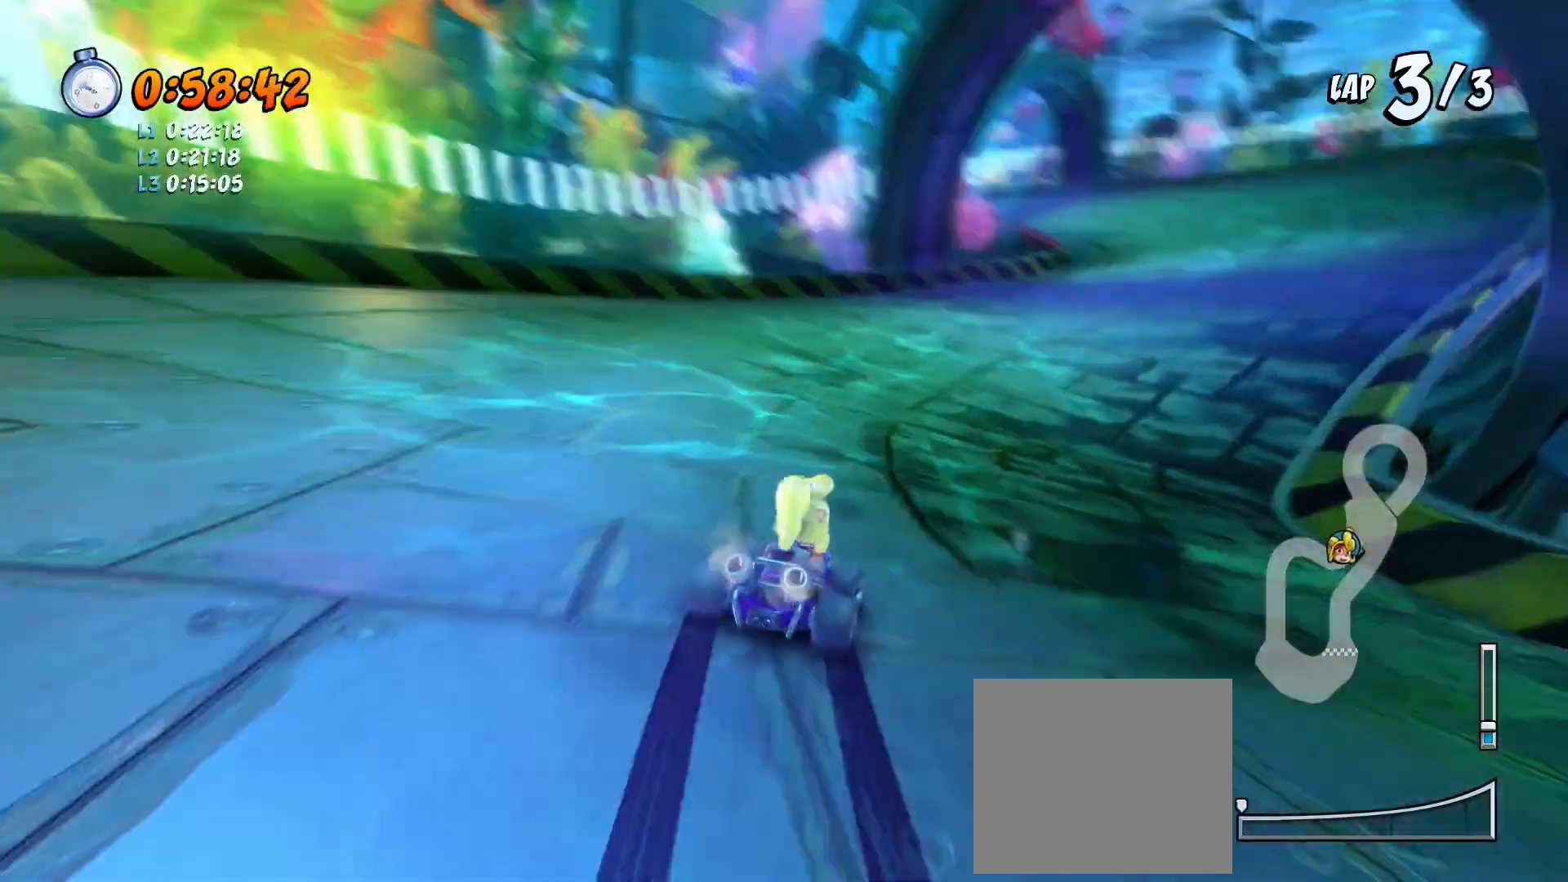
{"dt_ms": 500, "buttons": ["CROSS", "SQUARE", "R2", "DPAD_DOWN"], "left_stick": "center", "events": [[100, "DPAD_RIGHT", "down"], [200, "DPAD_RIGHT", "up"], [267, "DPAD_RIGHT", "down"], [300, "DPAD_RIGHT", "up"]]}
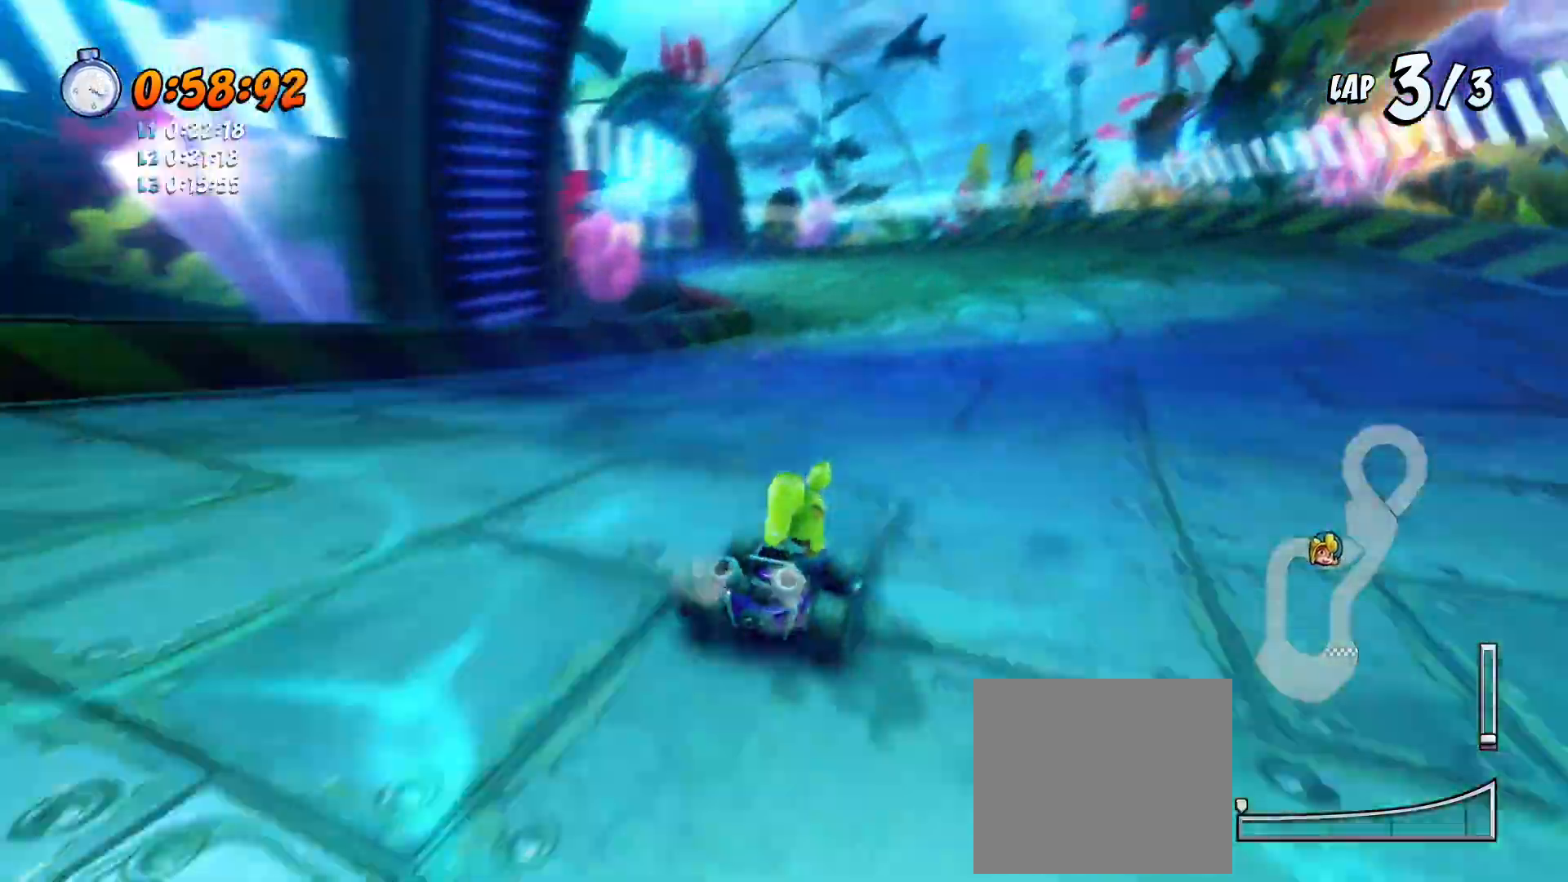
{"dt_ms": 500, "buttons": ["CROSS", "SQUARE", "R2", "DPAD_DOWN", "DPAD_LEFT"], "left_stick": "center", "events": [[33, "DPAD_LEFT", "down"]]}
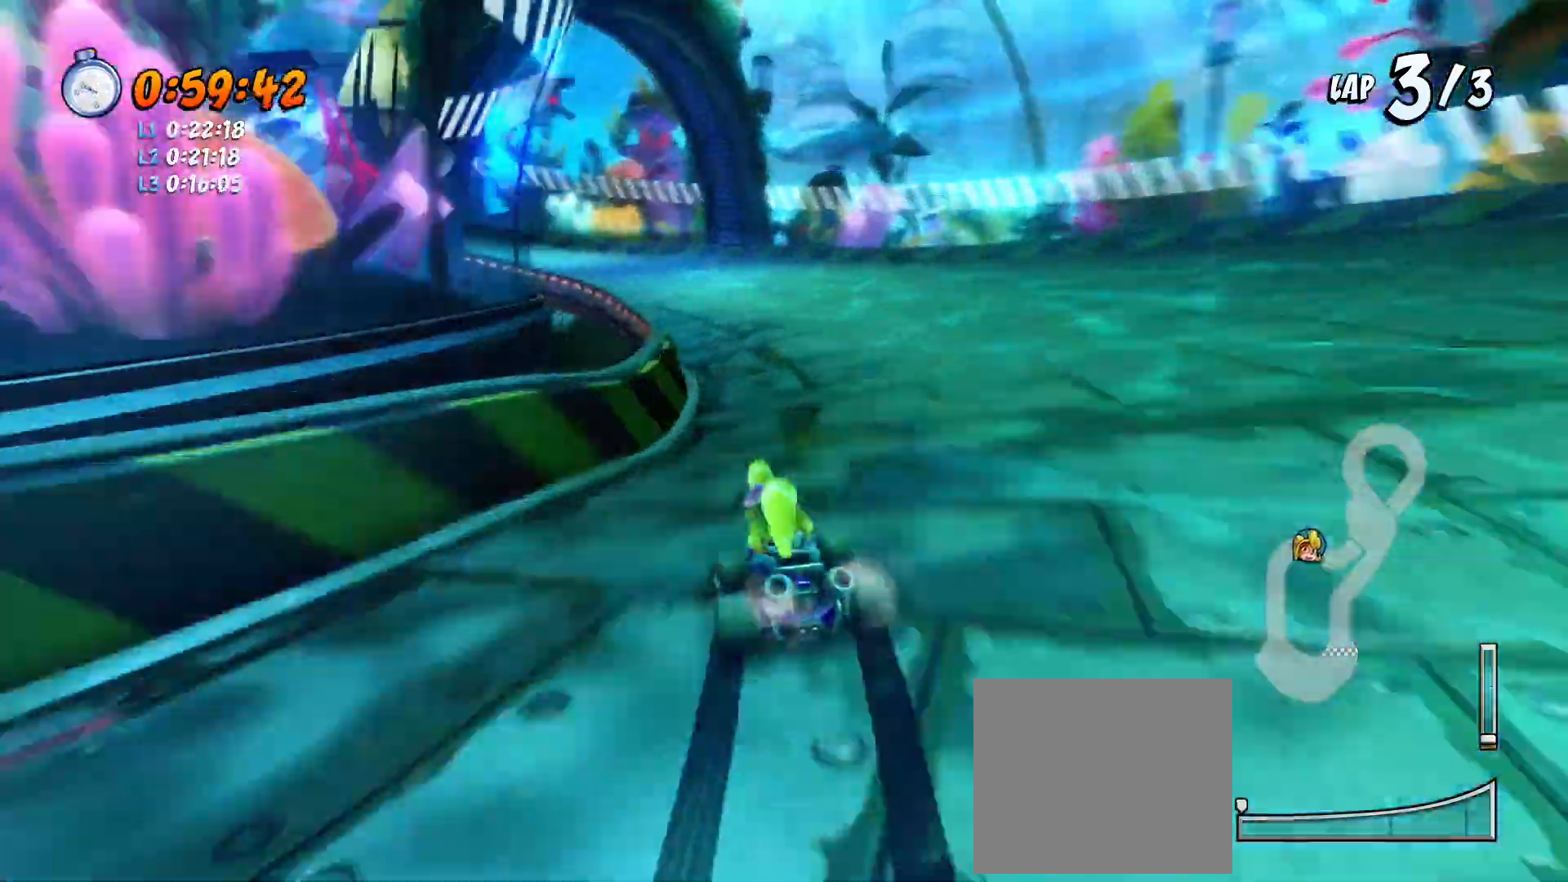
{"dt_ms": 500, "buttons": ["CROSS", "SQUARE", "R2", "DPAD_DOWN", "DPAD_LEFT"], "left_stick": "center", "events": [[300, "CROSS", "up"], [500, "CROSS", "down"]]}
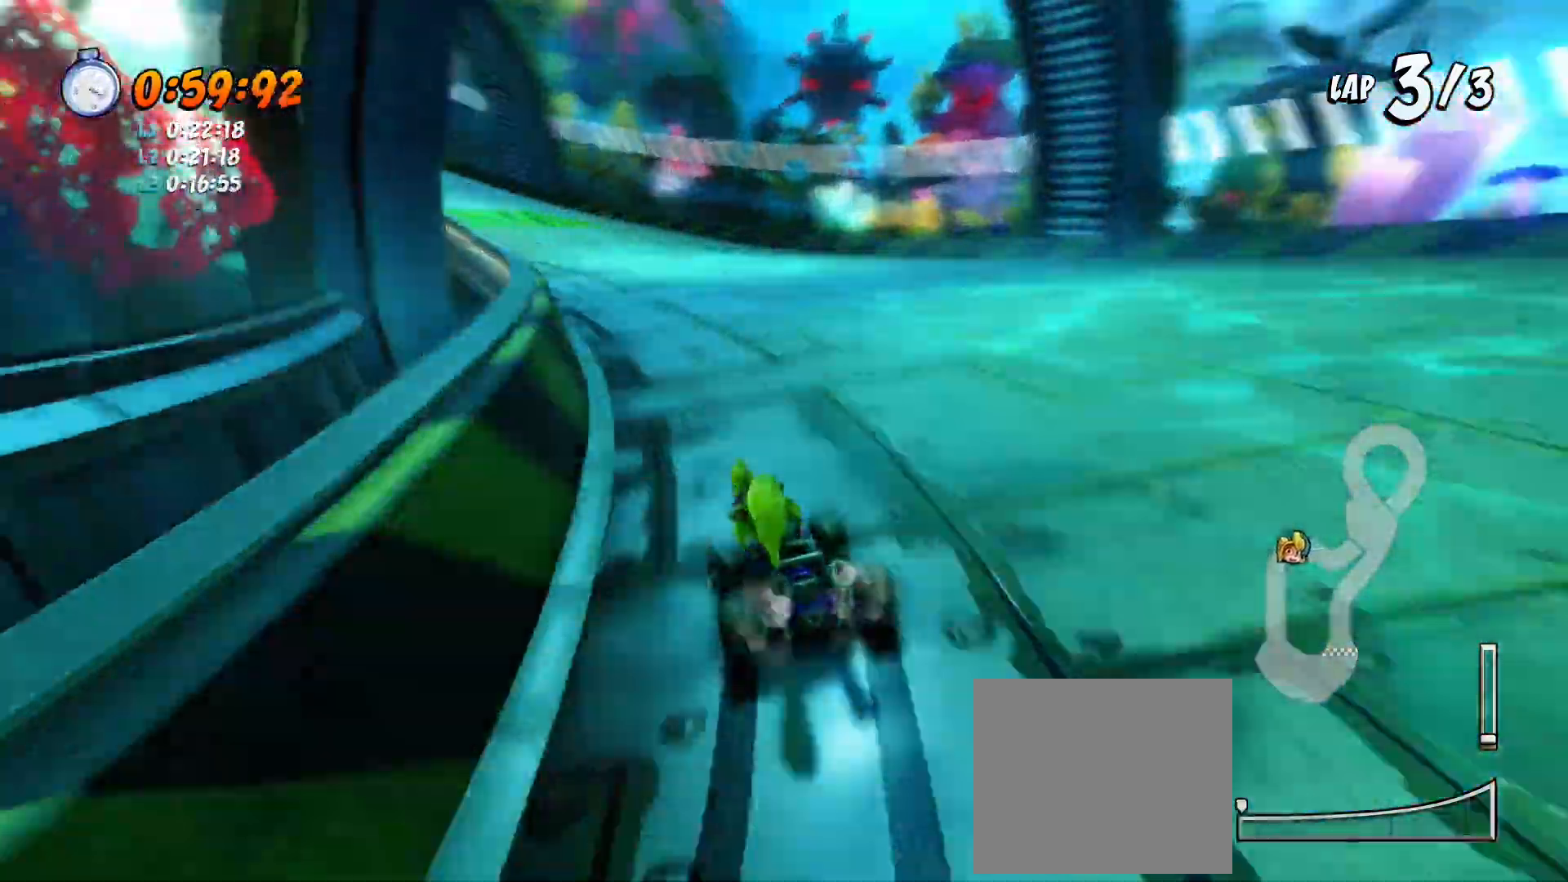
{"dt_ms": 500, "buttons": ["CROSS", "SQUARE", "R2", "DPAD_DOWN", "DPAD_LEFT"], "left_stick": "center", "events": []}
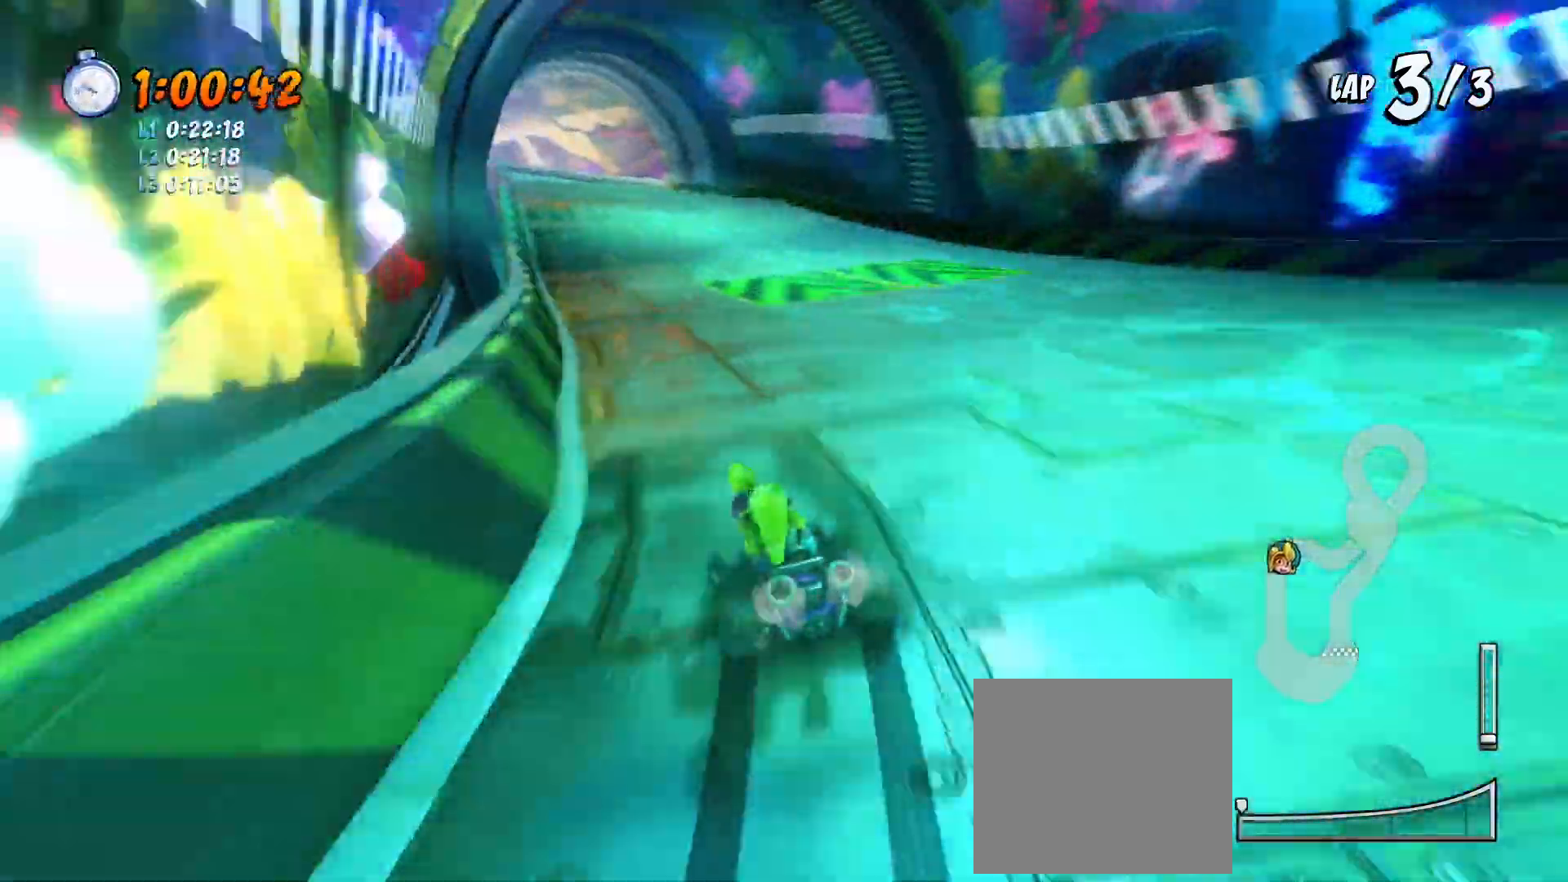
{"dt_ms": 500, "buttons": ["CROSS", "SQUARE", "R2", "DPAD_LEFT"], "left_stick": "center"}
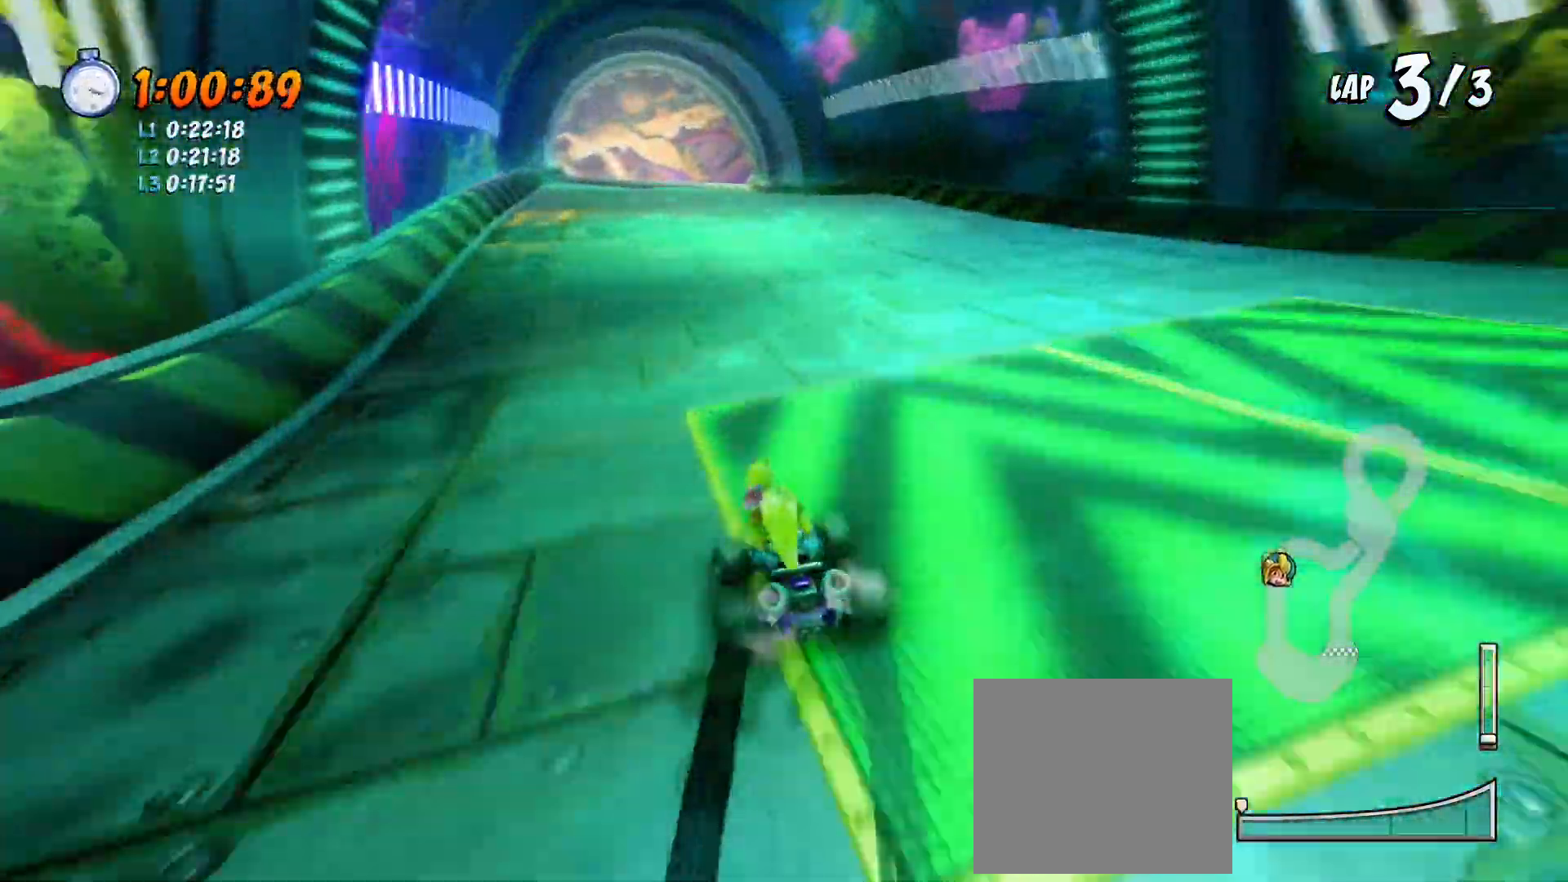
{"dt_ms": 1000, "buttons": ["CROSS", "SQUARE", "R2", "DPAD_LEFT"], "left_stick": "center"}
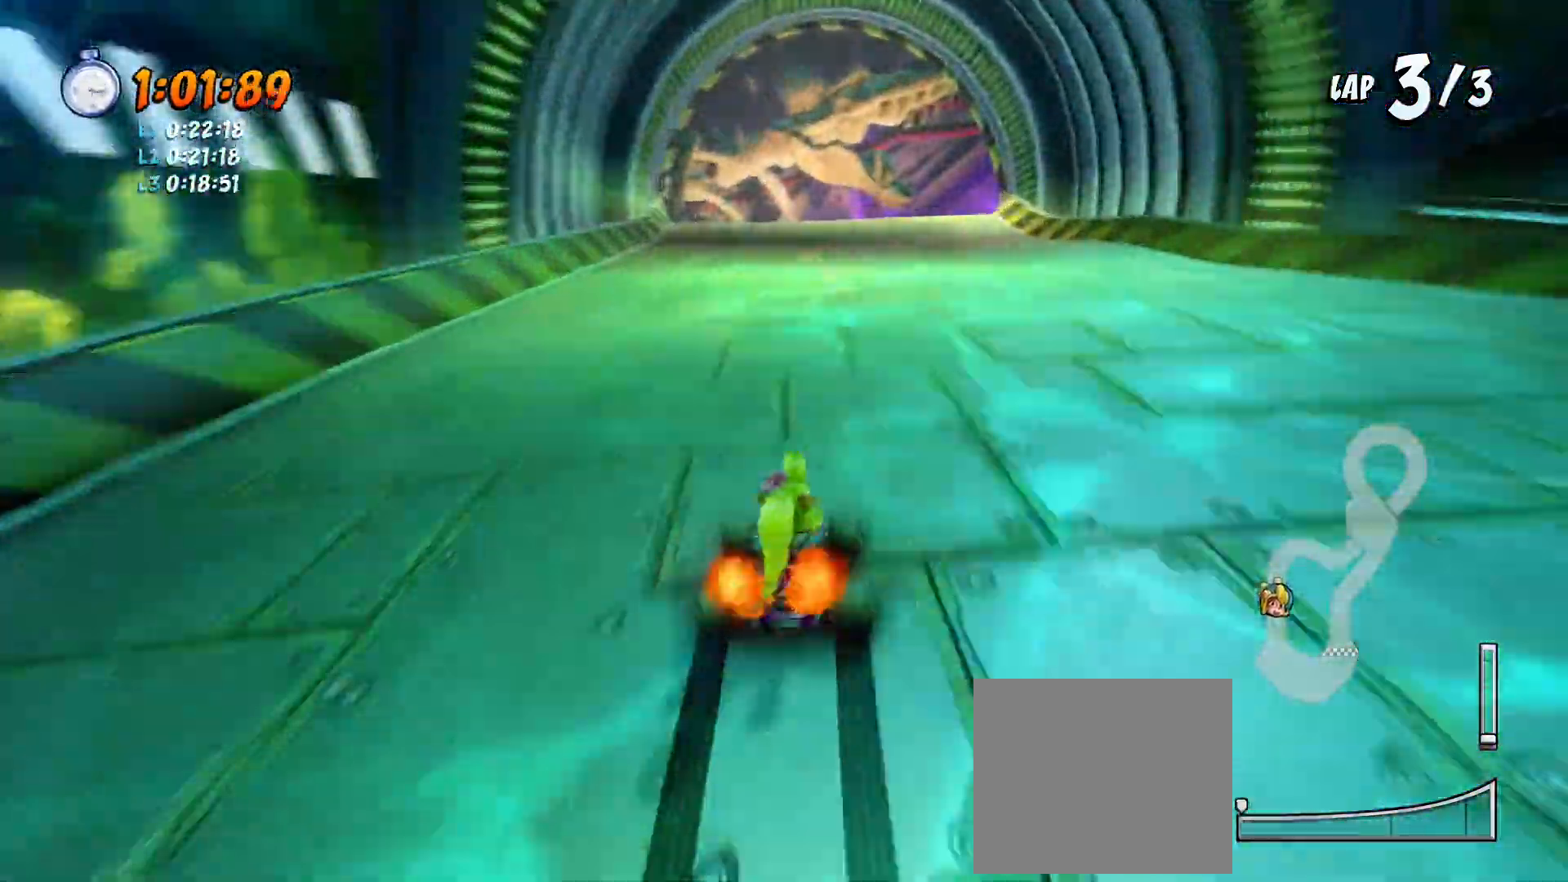
{"dt_ms": 500, "buttons": ["CROSS", "SQUARE", "R2", "DPAD_LEFT"], "left_stick": "center", "events": [[67, "DPAD_DOWN", "down"], [133, "DPAD_LEFT", "up"], [367, "DPAD_LEFT", "down"], [467, "DPAD_DOWN", "up"]]}
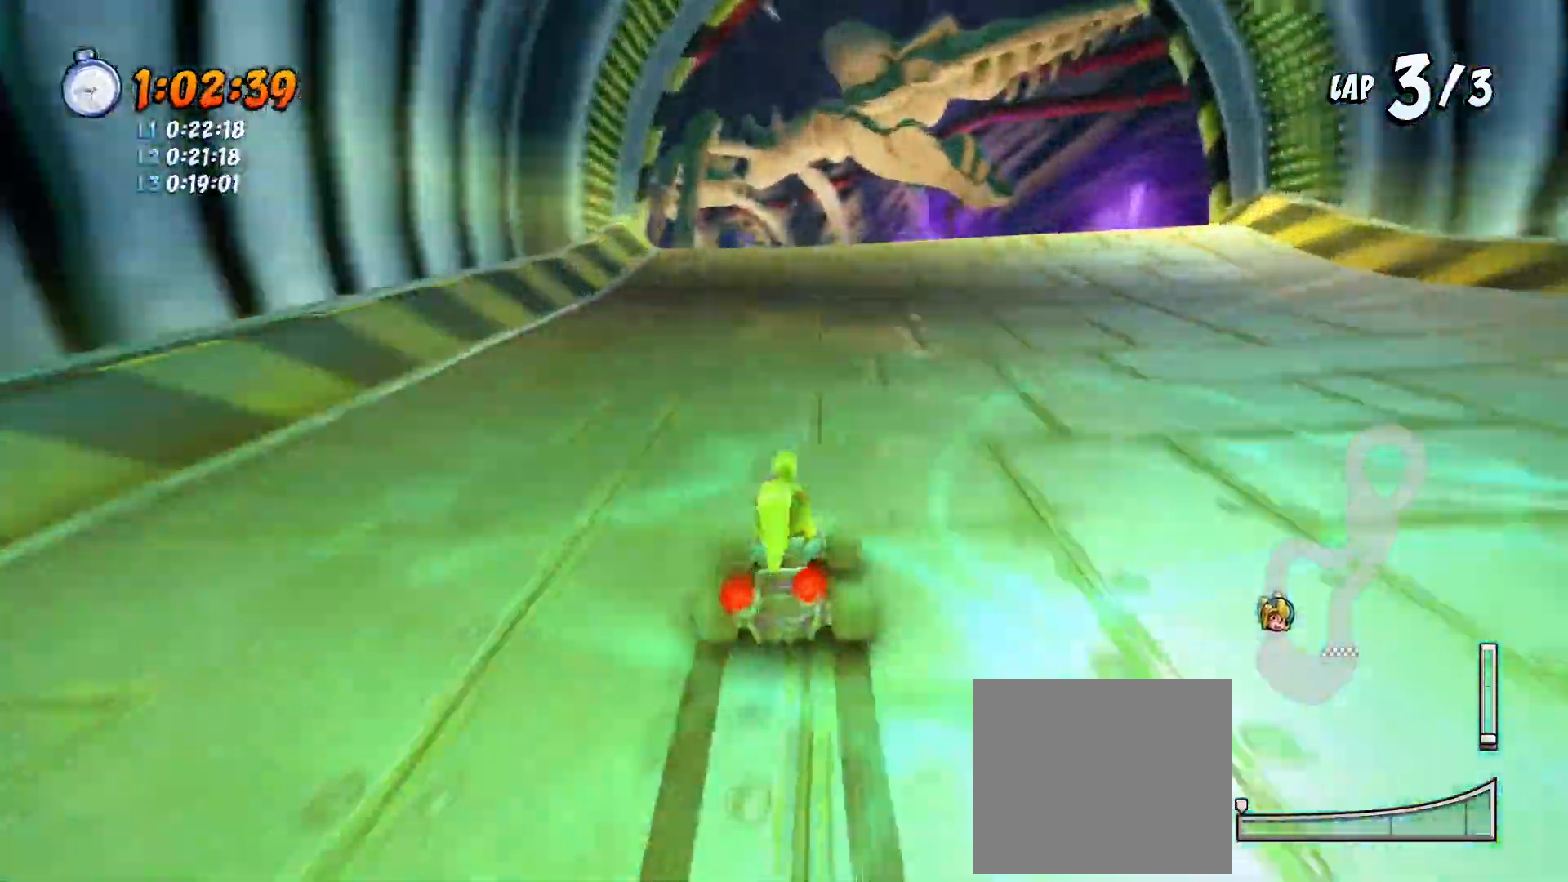
{"dt_ms": 500, "buttons": ["CROSS", "SQUARE", "R1", "R2", "DPAD_DOWN", "DPAD_LEFT"], "left_stick": "center"}
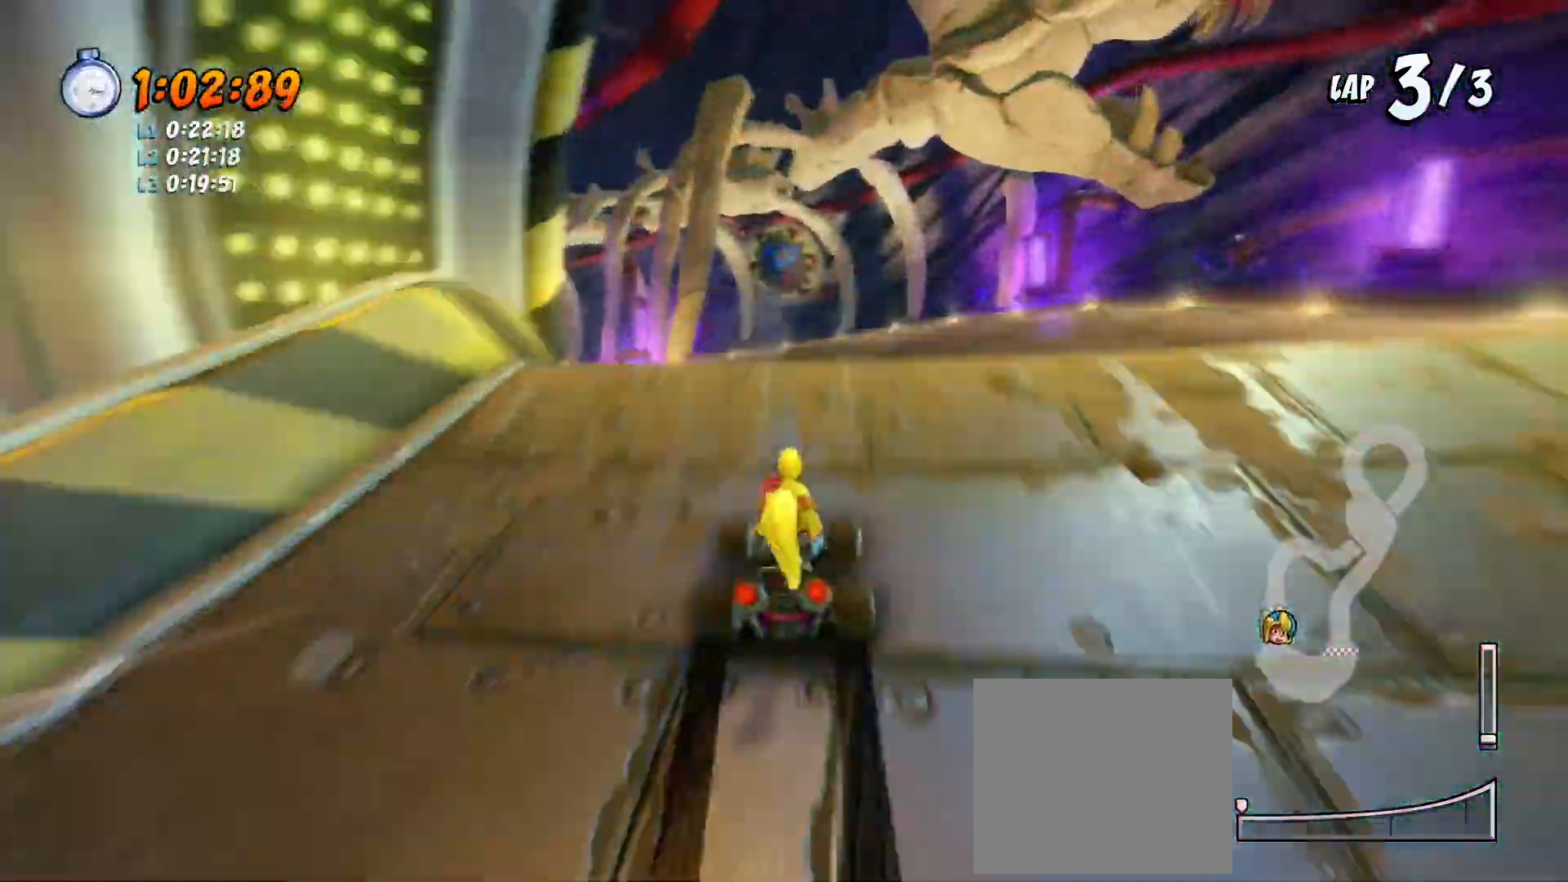
{"dt_ms": 500, "buttons": ["CROSS", "SQUARE", "R2", "DPAD_DOWN", "DPAD_LEFT"], "left_stick": "center", "events": [[300, "R1", "up"]]}
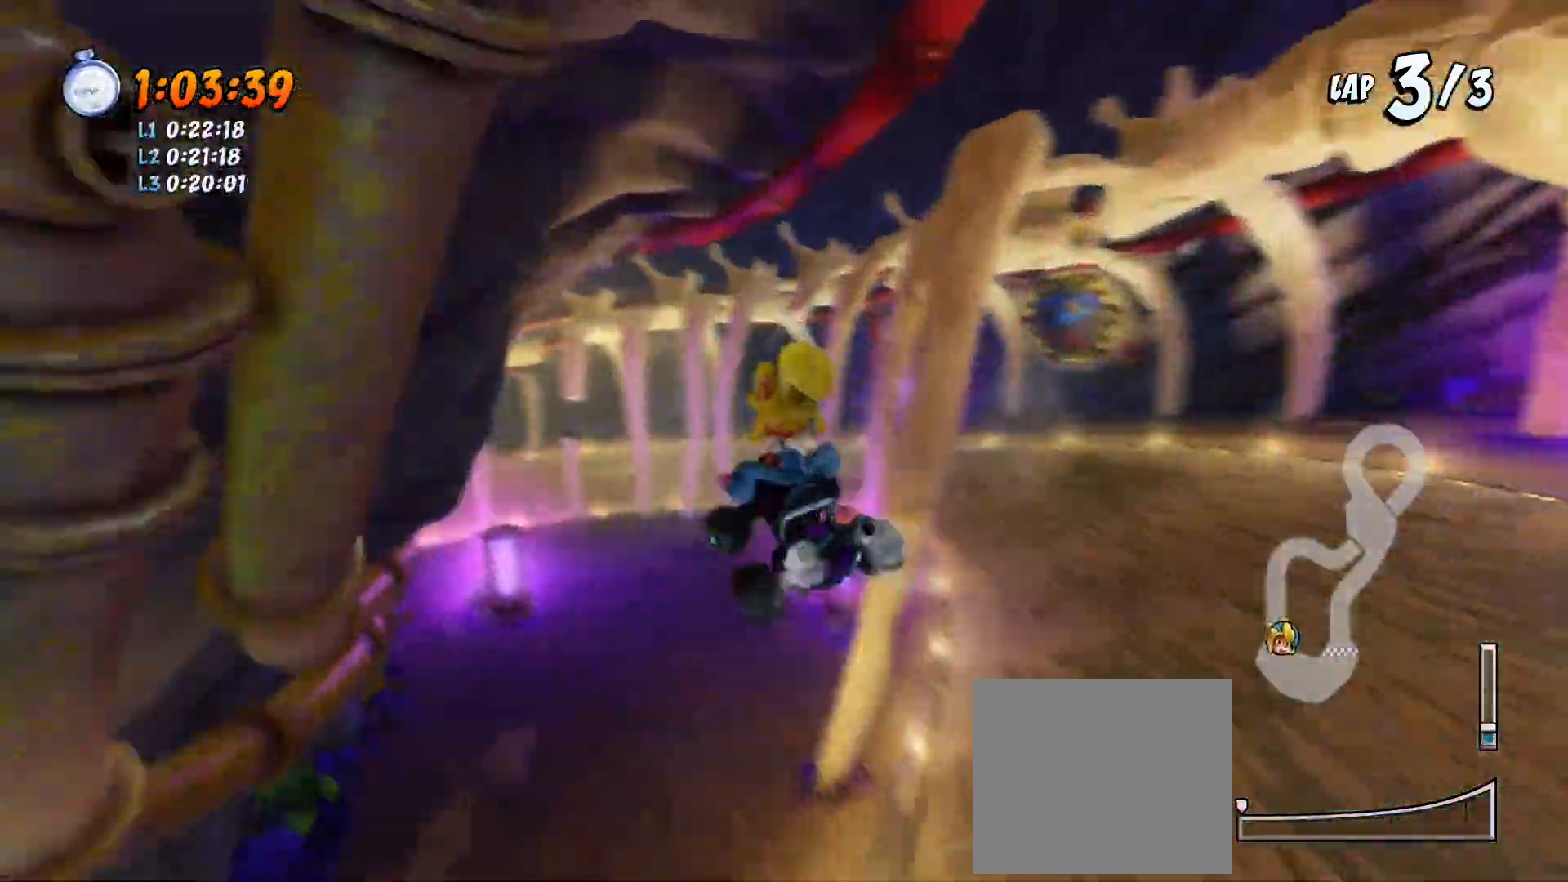
{"dt_ms": 500, "buttons": ["CROSS", "SQUARE", "R2"], "left_stick": "center", "events": [[100, "DPAD_DOWN", "up"], [133, "DPAD_LEFT", "up"]]}
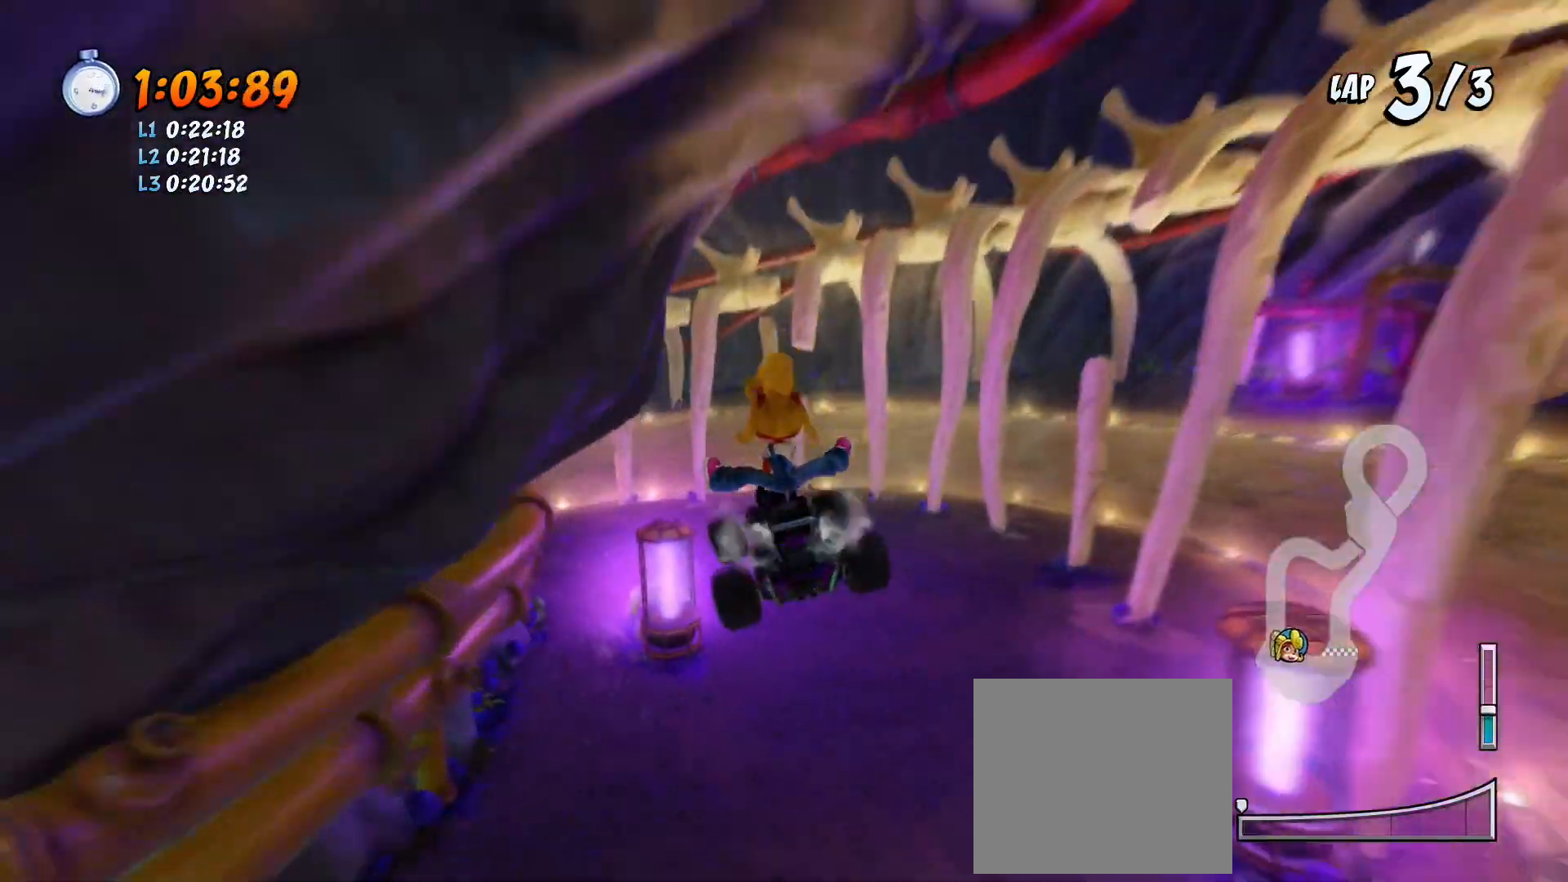
{"dt_ms": 500, "buttons": ["CROSS", "SQUARE", "R1", "R2", "DPAD_DOWN", "DPAD_LEFT"], "left_stick": "center", "events": [[233, "DPAD_LEFT", "down"], [300, "DPAD_DOWN", "down"], [433, "R1", "down"]]}
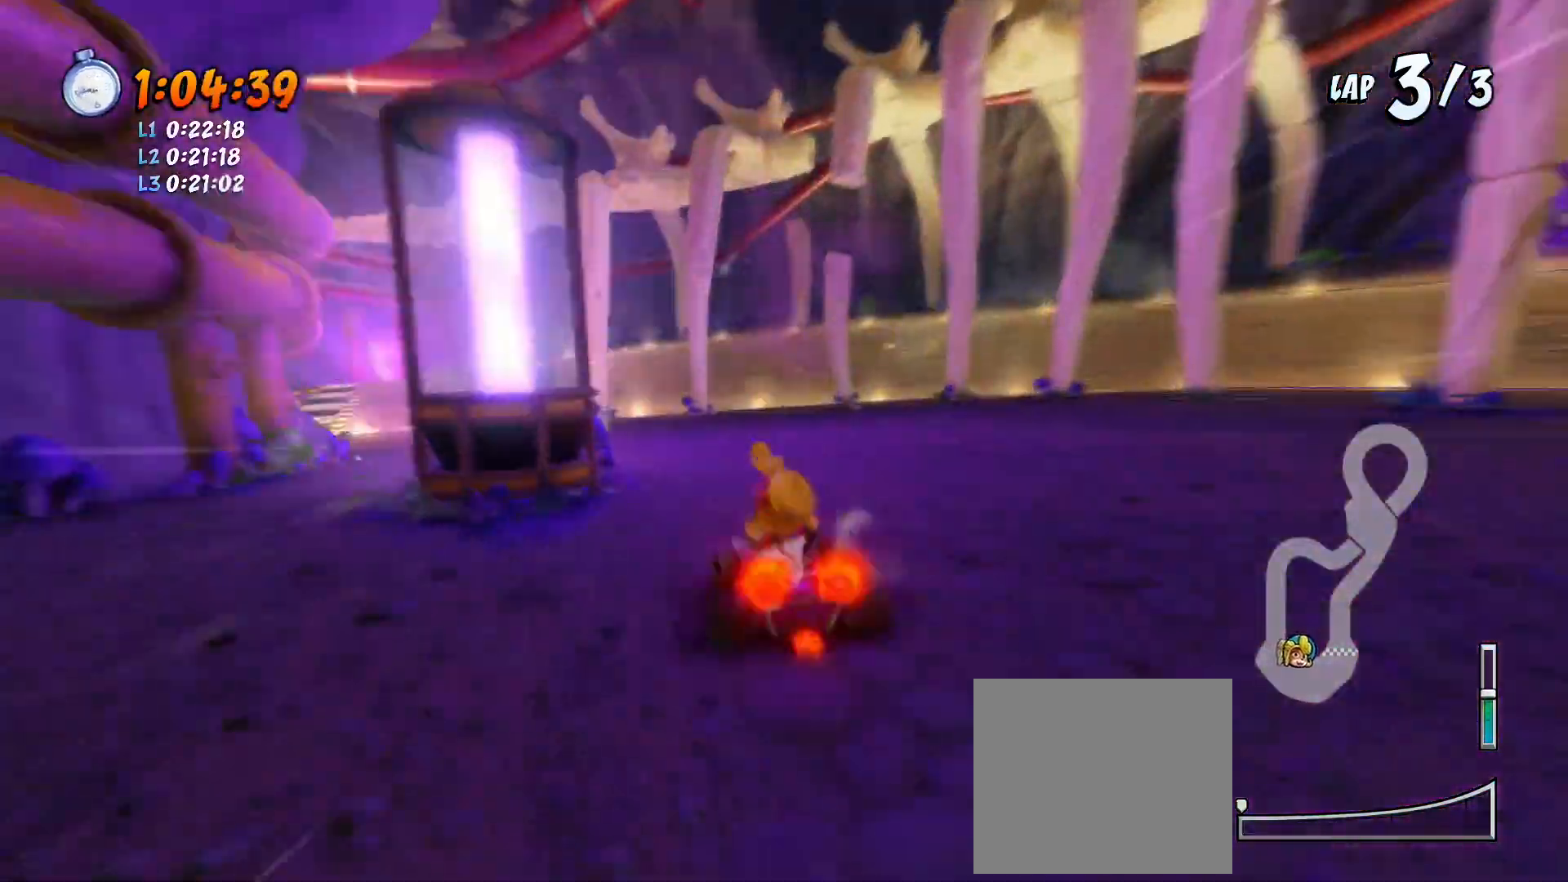
{"dt_ms": 500, "buttons": ["CROSS", "SQUARE", "R2", "DPAD_DOWN", "DPAD_LEFT"], "left_stick": "center", "events": [[200, "R1", "up"]]}
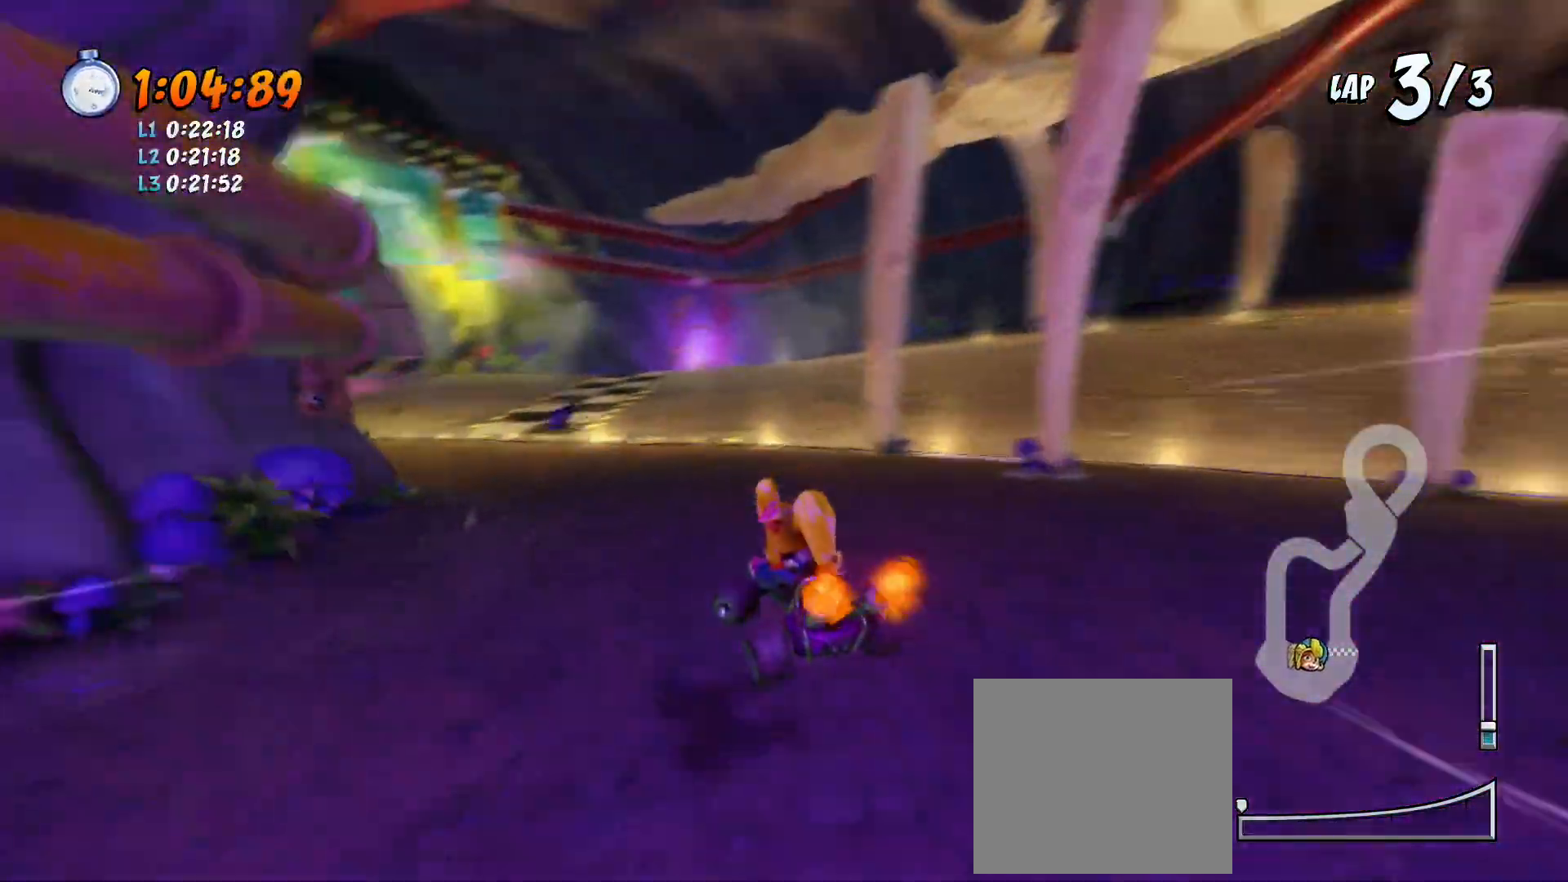
{"dt_ms": 500, "buttons": ["CROSS", "SQUARE", "R2", "DPAD_DOWN", "DPAD_LEFT"], "left_stick": "center", "events": [[100, "R1", "down"], [300, "R1", "up"]]}
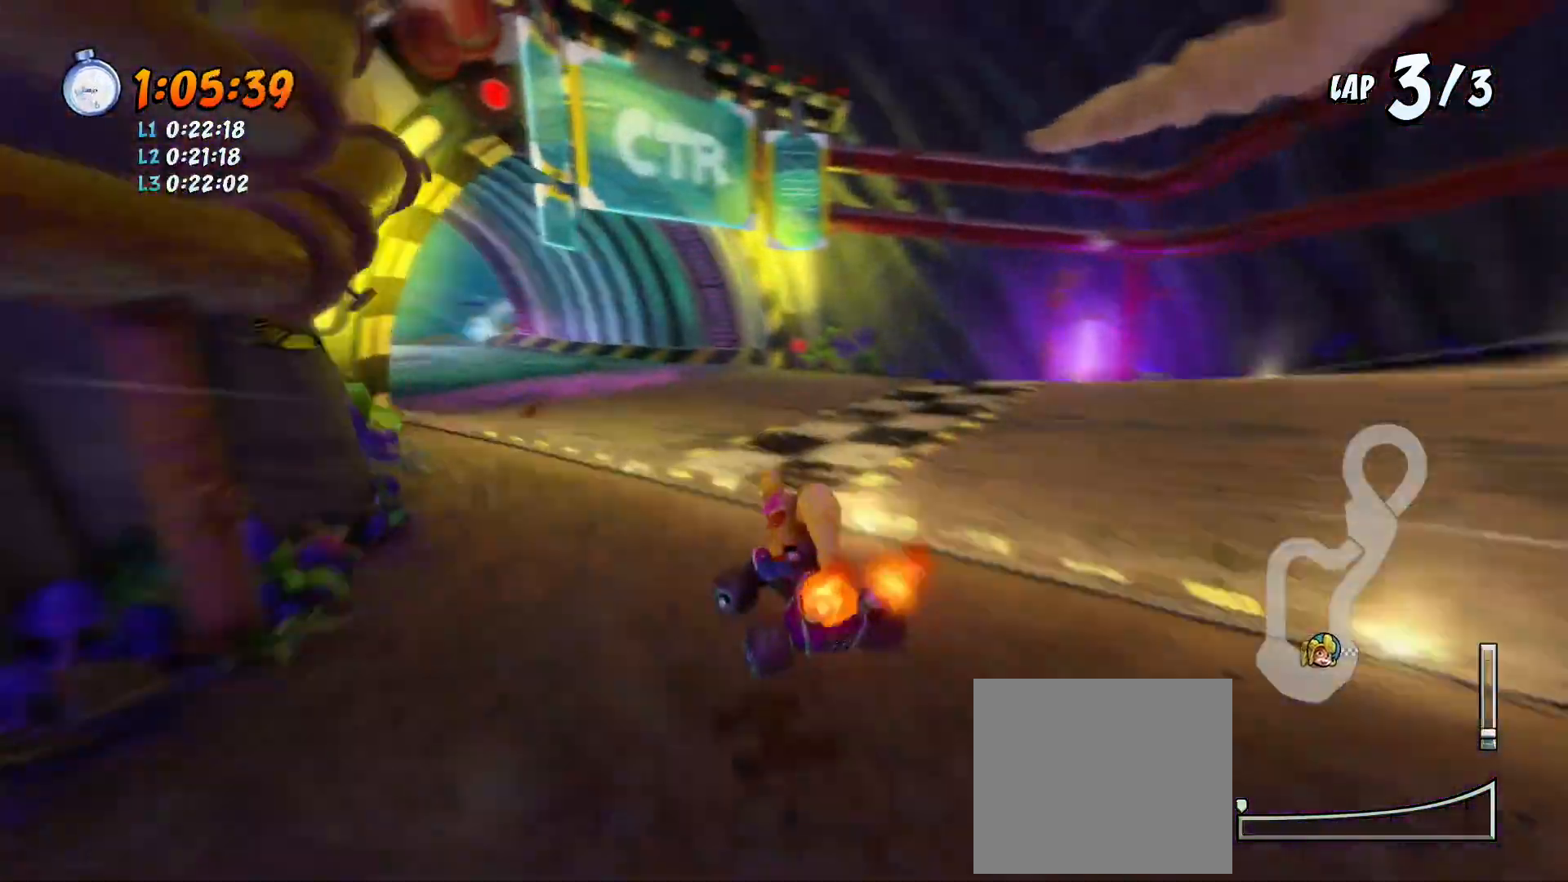
{"dt_ms": 500, "buttons": [], "left_stick": "center", "events": [[233, "DPAD_DOWN", "up"], [267, "CROSS", "up"], [300, "DPAD_LEFT", "up"], [300, "SQUARE", "up"], [333, "R2", "up"]]}
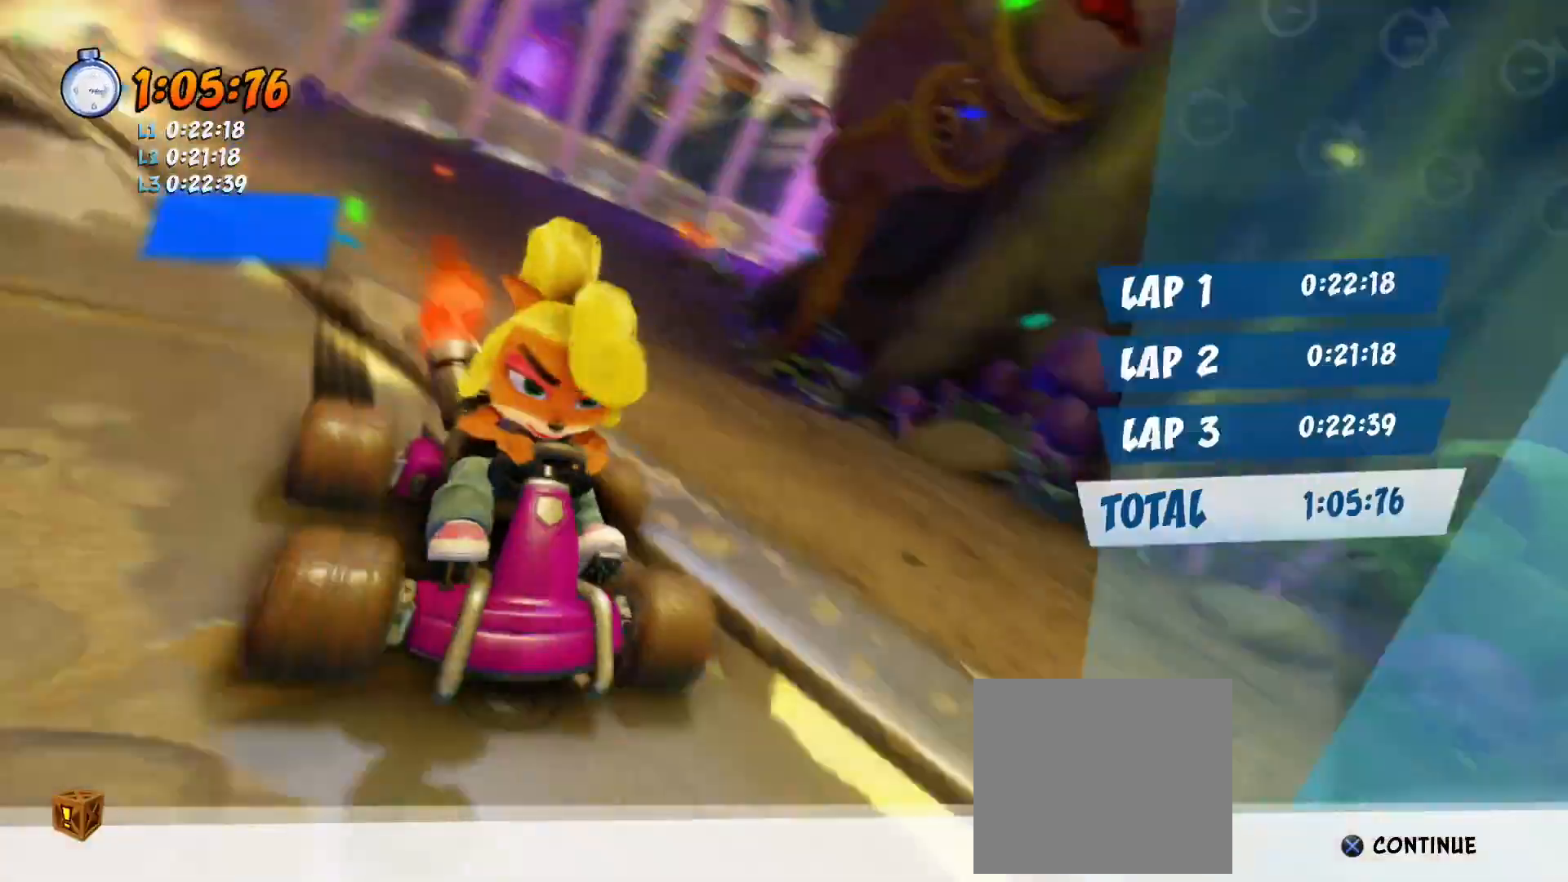
{"dt_ms": 500, "buttons": [], "left_stick": "center", "events": []}
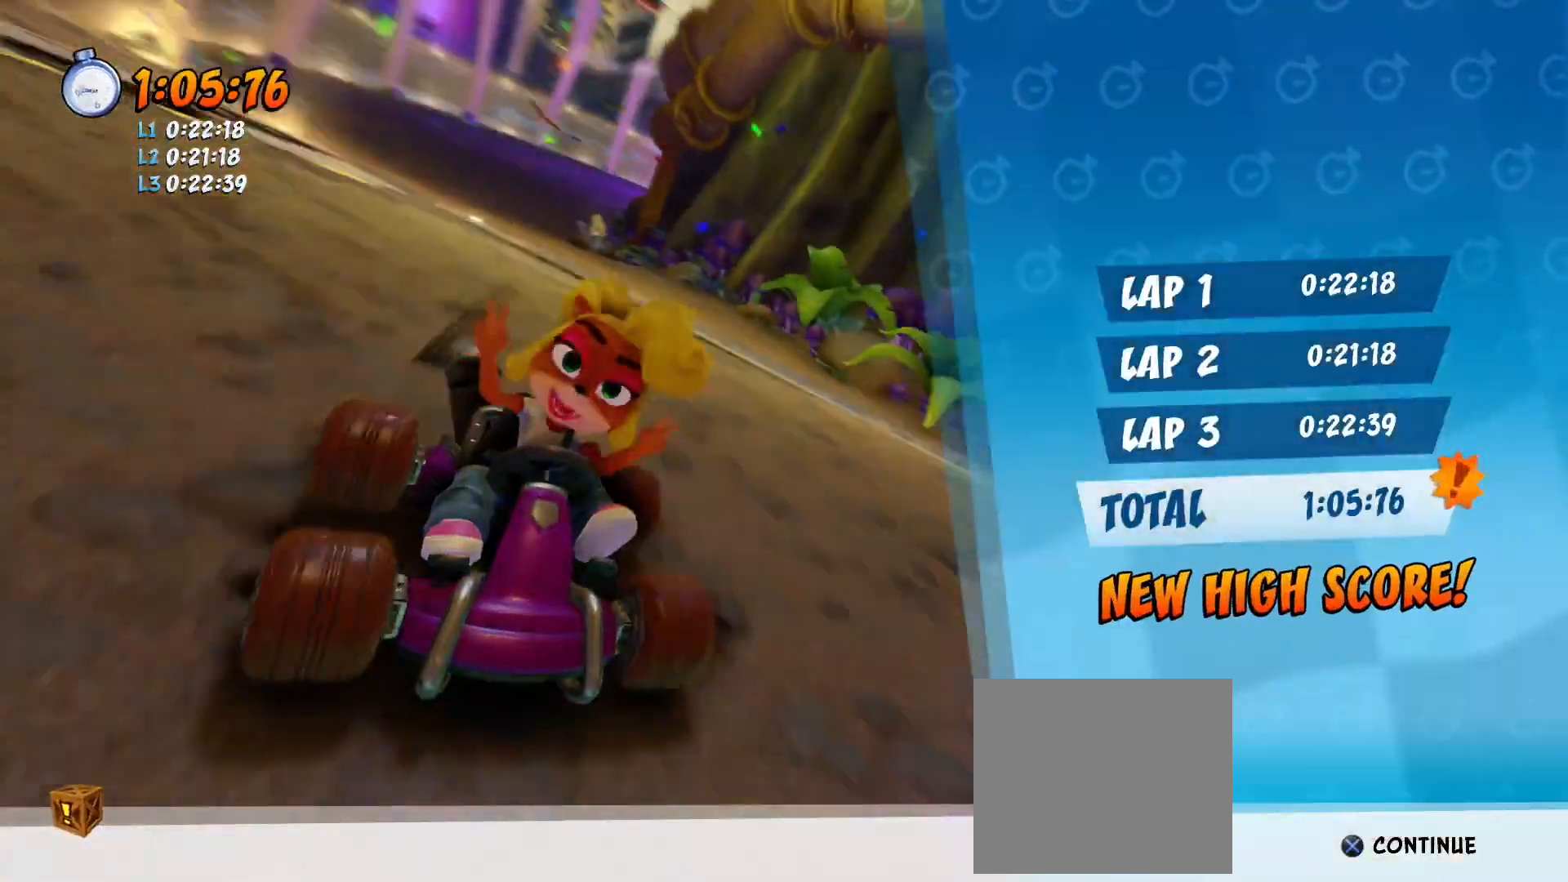
{"dt_ms": 500, "buttons": [], "left_stick": "center", "events": []}
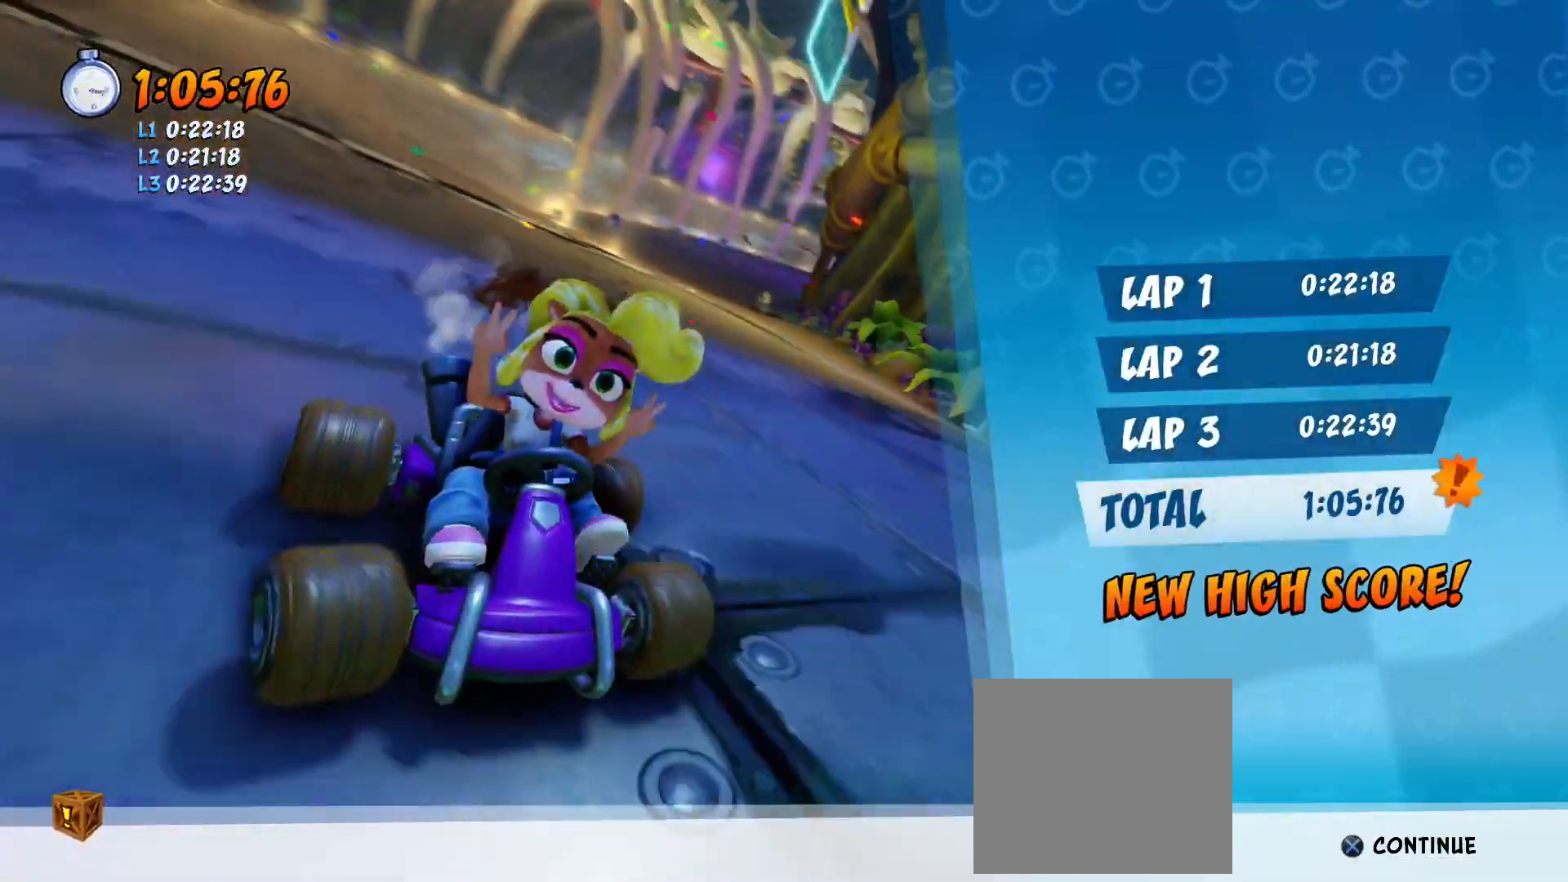
{"dt_ms": 500, "buttons": [], "left_stick": "center", "events": []}
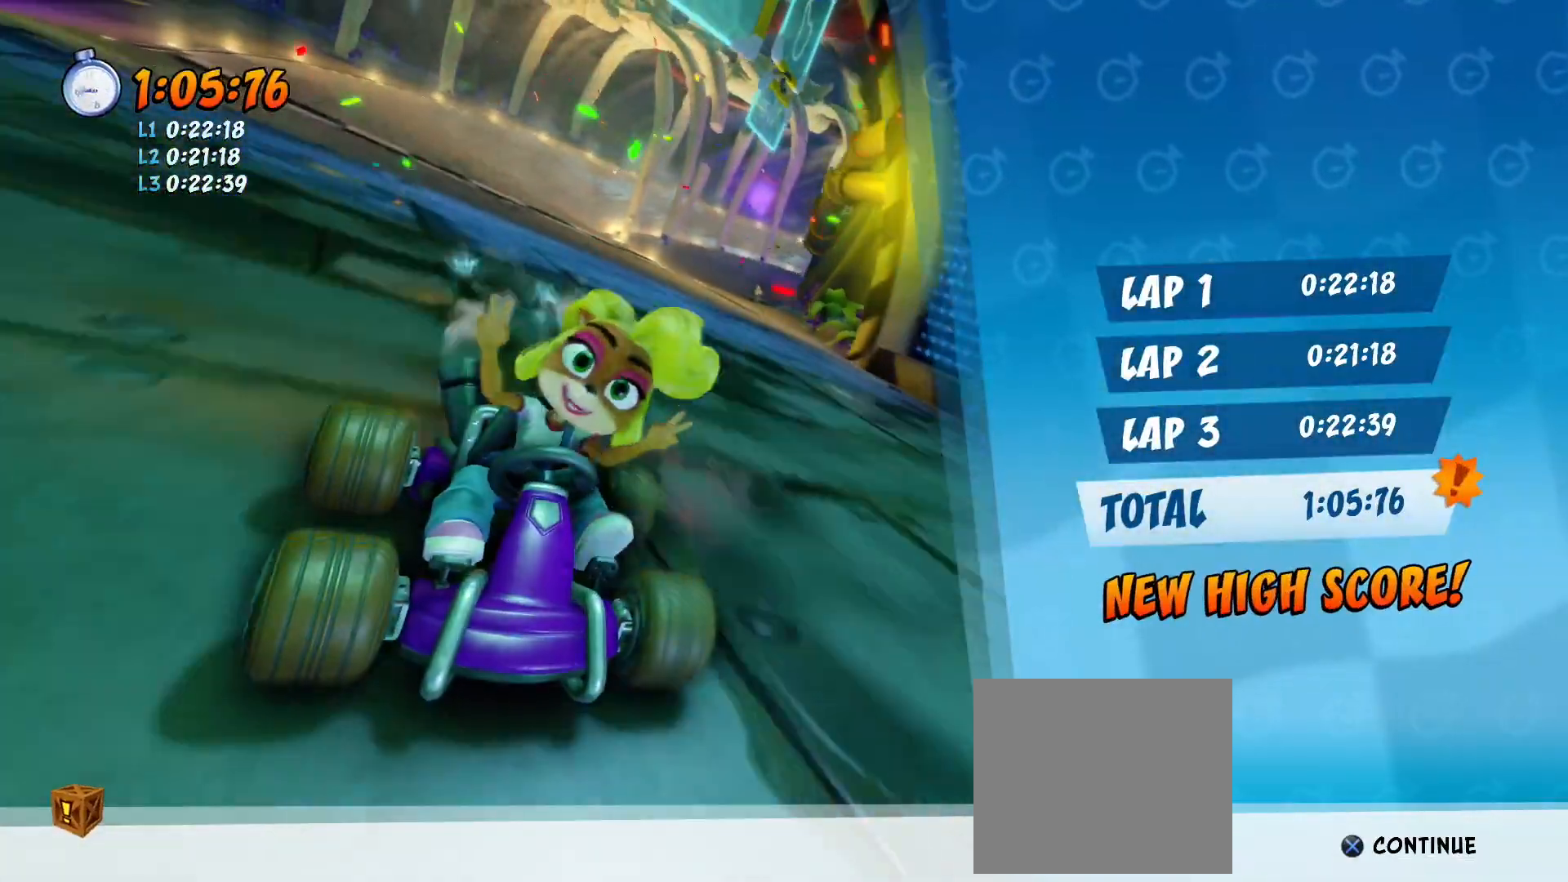
{"dt_ms": 500, "buttons": [], "left_stick": "center", "events": []}
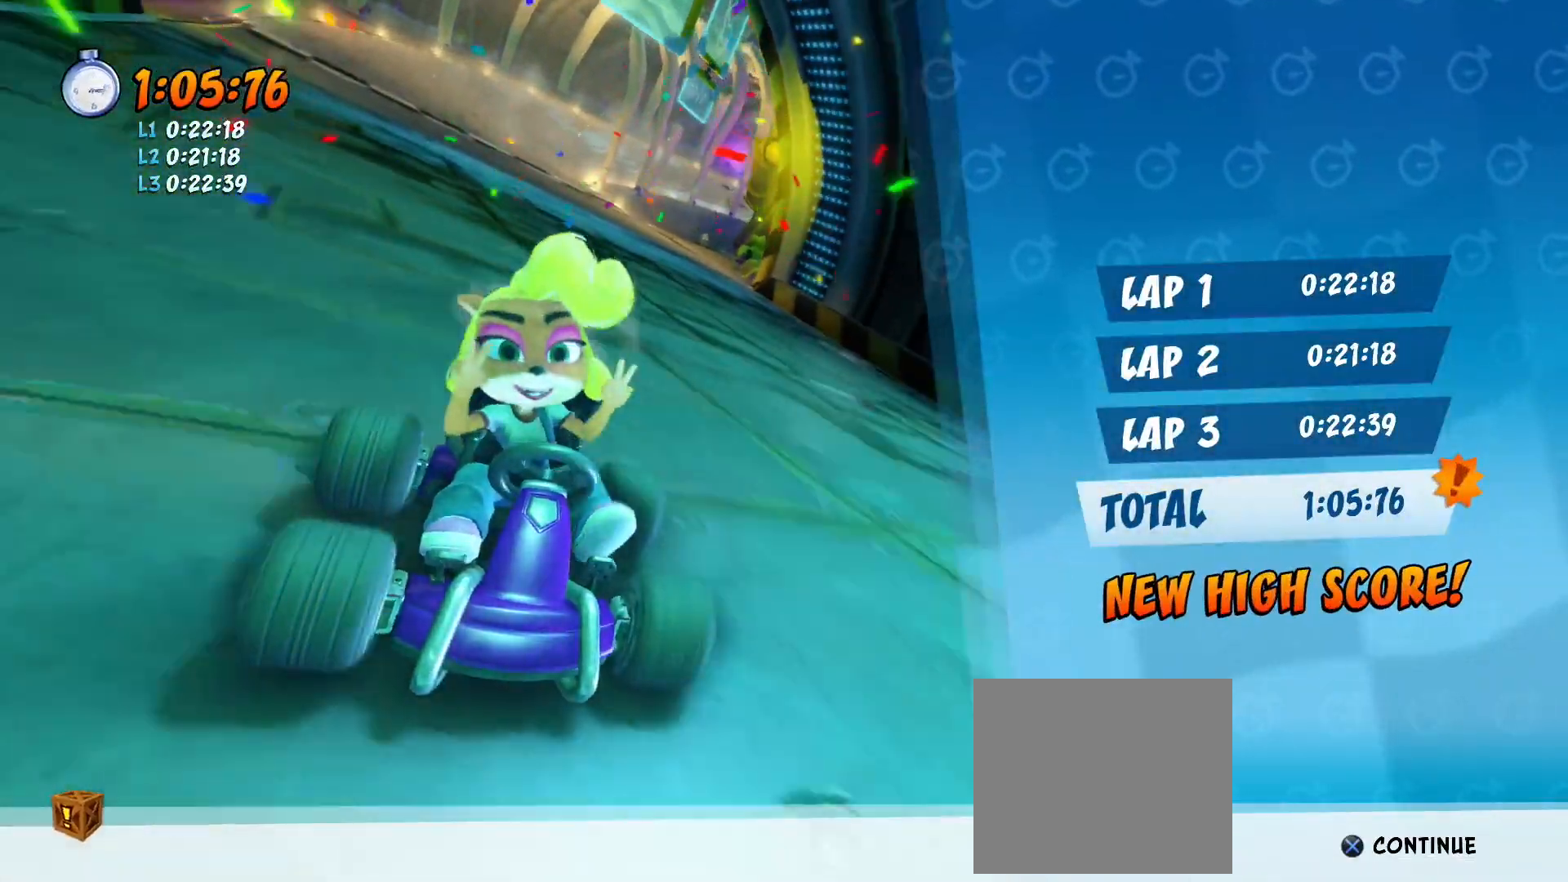
{"dt_ms": 500, "buttons": [], "left_stick": "center", "events": []}
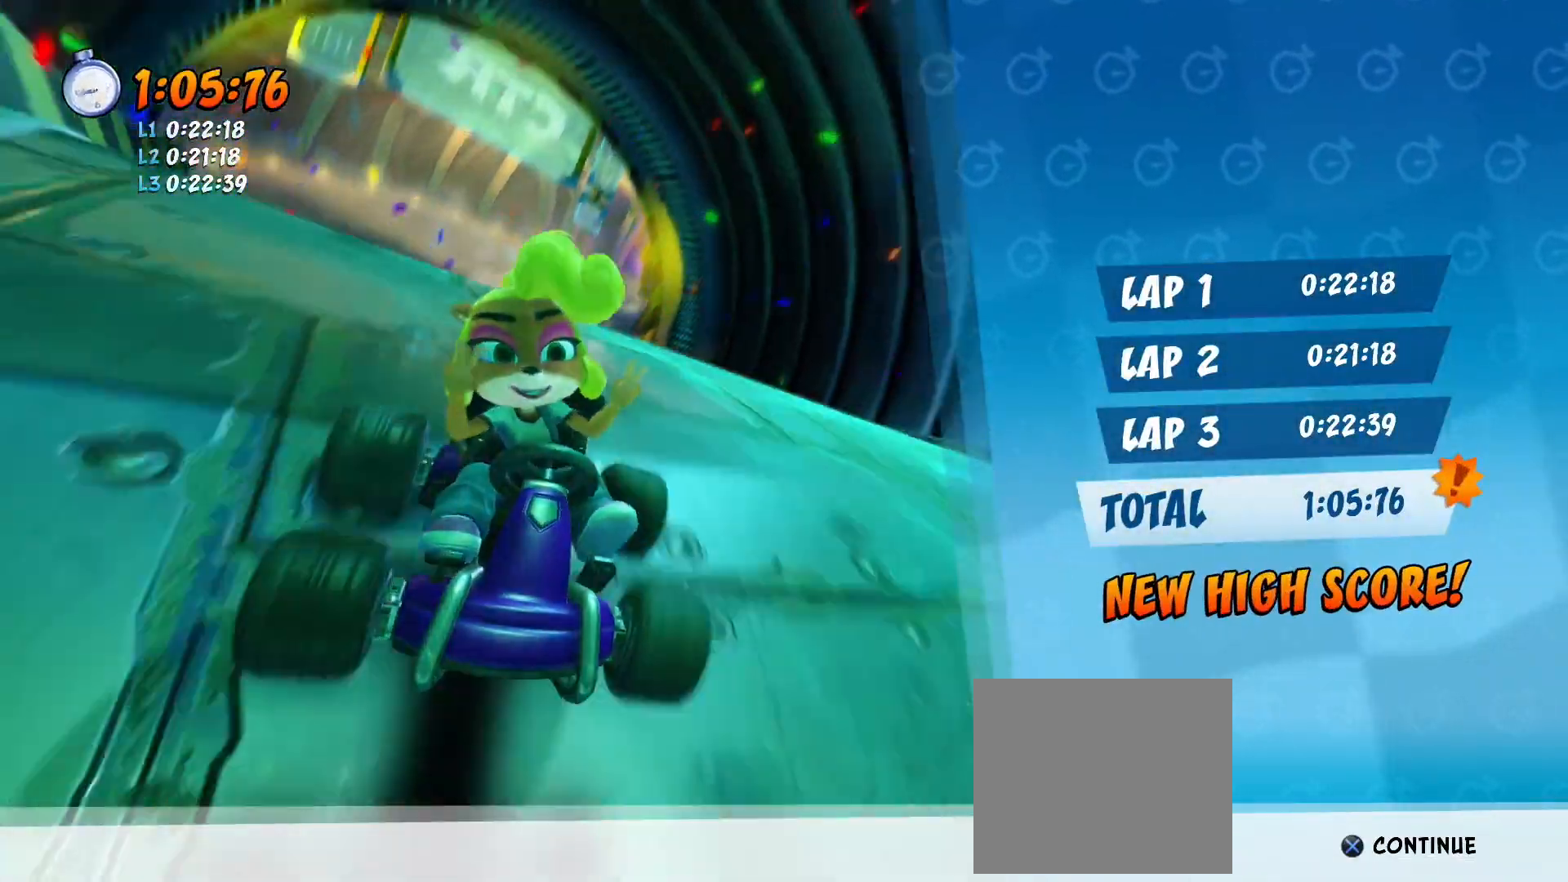
{"dt_ms": 500, "buttons": [], "left_stick": "center", "events": []}